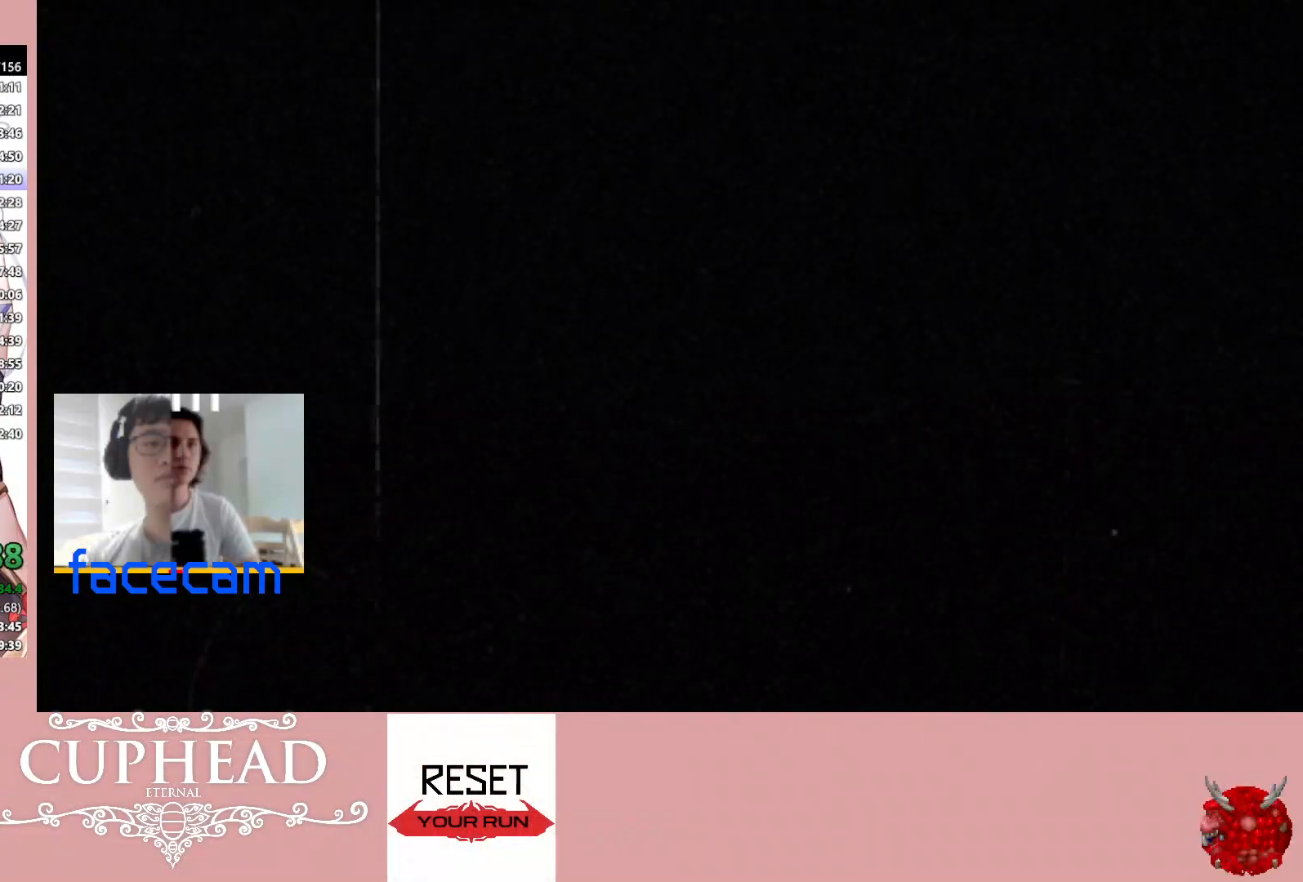
Gameplay with a controller (Xbox layout); each line is a JSON object with the inputs held at the frame after it. "events" lists button and stick changes between this image and that frame as [ms after this image, input, new state], when the widget could be followed in between.
{"buttons": ["A"], "left_stick": "up-right", "right_stick": "center", "events": [[17, "A", "up"], [83, "A", "down"], [150, "A", "up"], [217, "A", "down"], [267, "A", "up"], [283, "right_stick", "up"], [333, "A", "down"], [350, "right_stick", "center"], [400, "A", "up"], [417, "right_stick", "up"], [483, "A", "down"], [483, "right_stick", "center"]]}
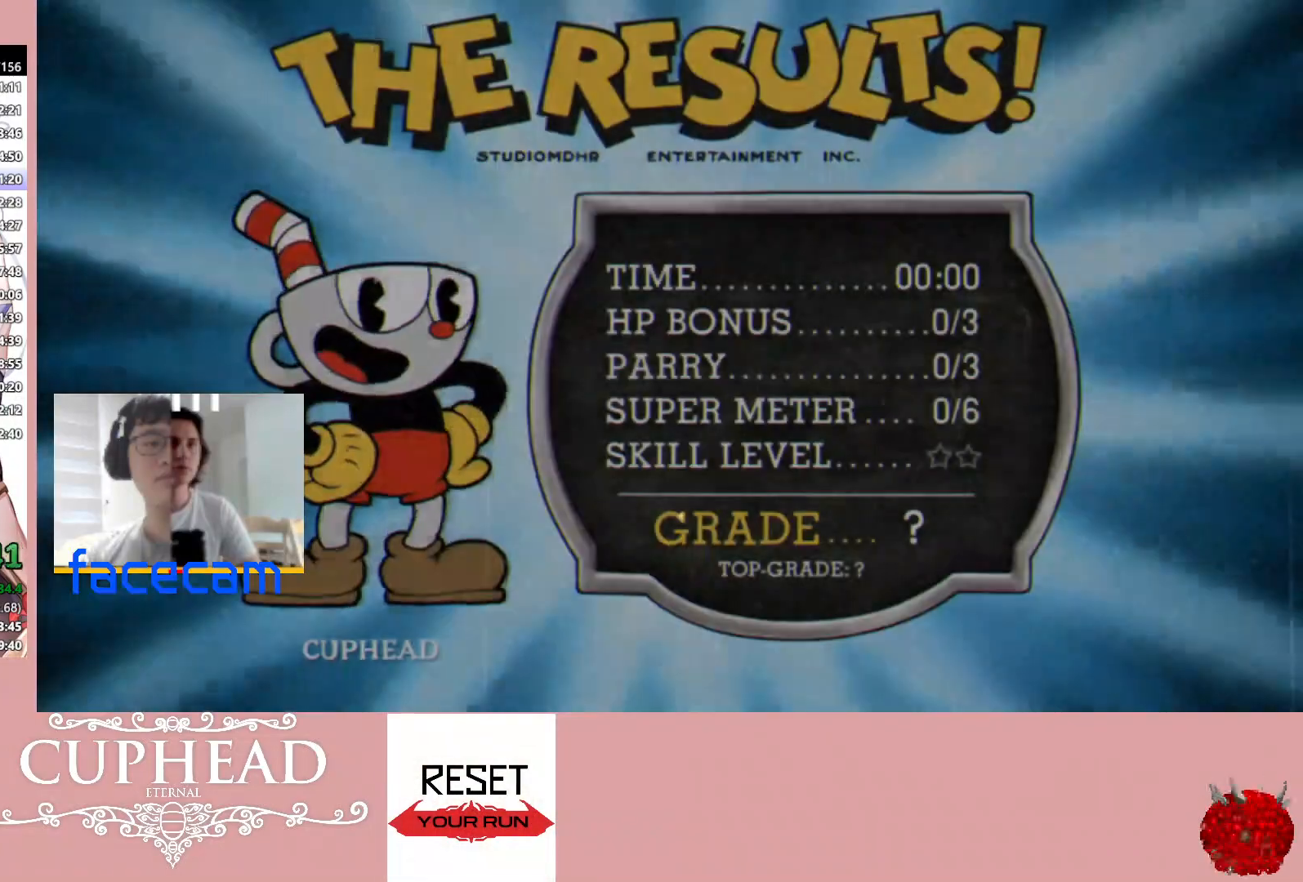
{"buttons": [], "left_stick": "up-right", "right_stick": "center", "events": [[33, "A", "up"], [50, "right_stick", "up"], [100, "A", "down"], [100, "right_stick", "center"], [133, "A", "up"], [167, "right_stick", "up"], [217, "A", "down"], [217, "right_stick", "center"], [283, "A", "up"], [333, "A", "down"], [417, "A", "up"]]}
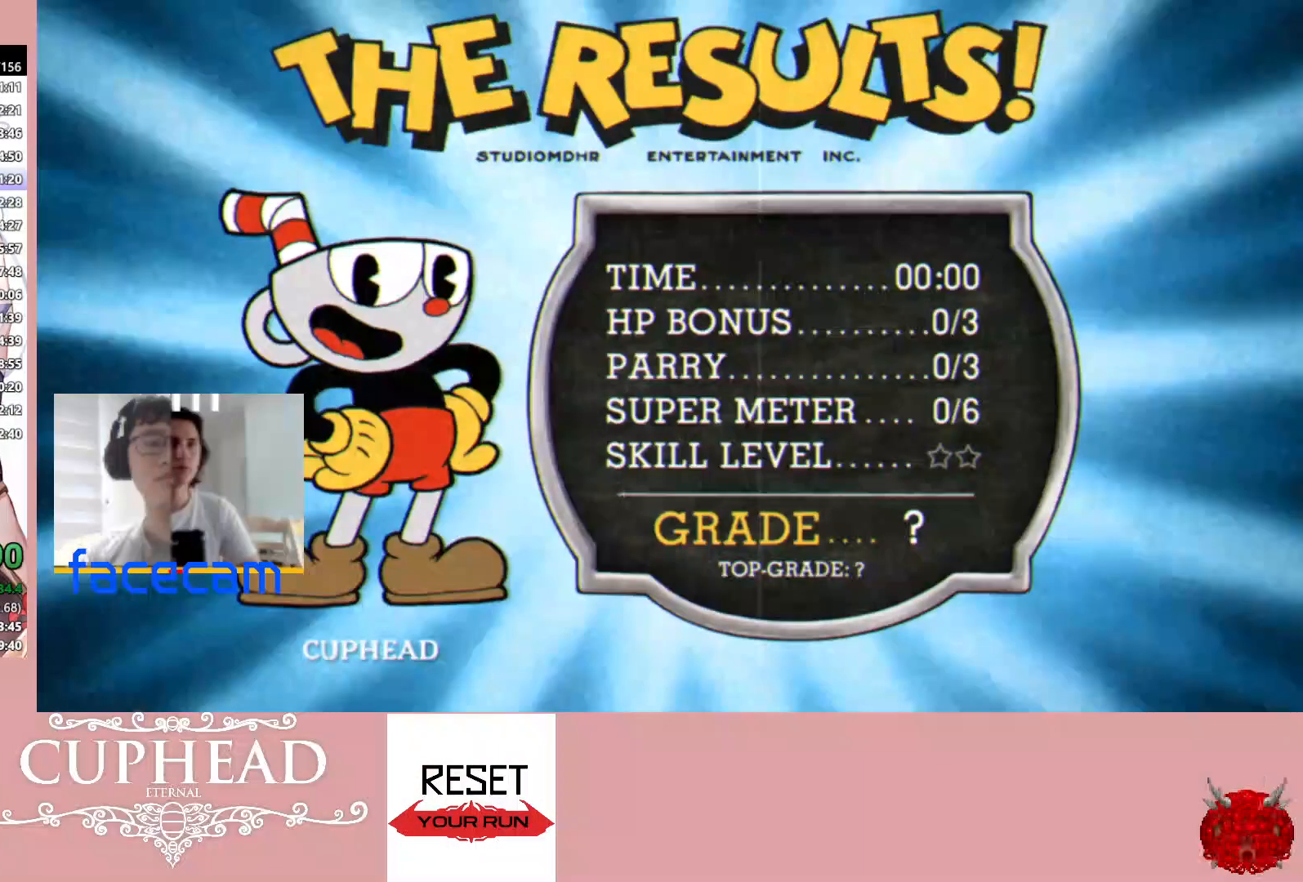
{"buttons": [], "left_stick": "up-right", "right_stick": "up", "events": [[33, "A", "down"], [117, "A", "up"], [167, "A", "down"], [233, "right_stick", "up"], [300, "right_stick", "center"], [383, "A", "up"], [383, "right_stick", "up"], [433, "A", "down"], [433, "right_stick", "center"], [500, "A", "up"], [500, "right_stick", "up"]]}
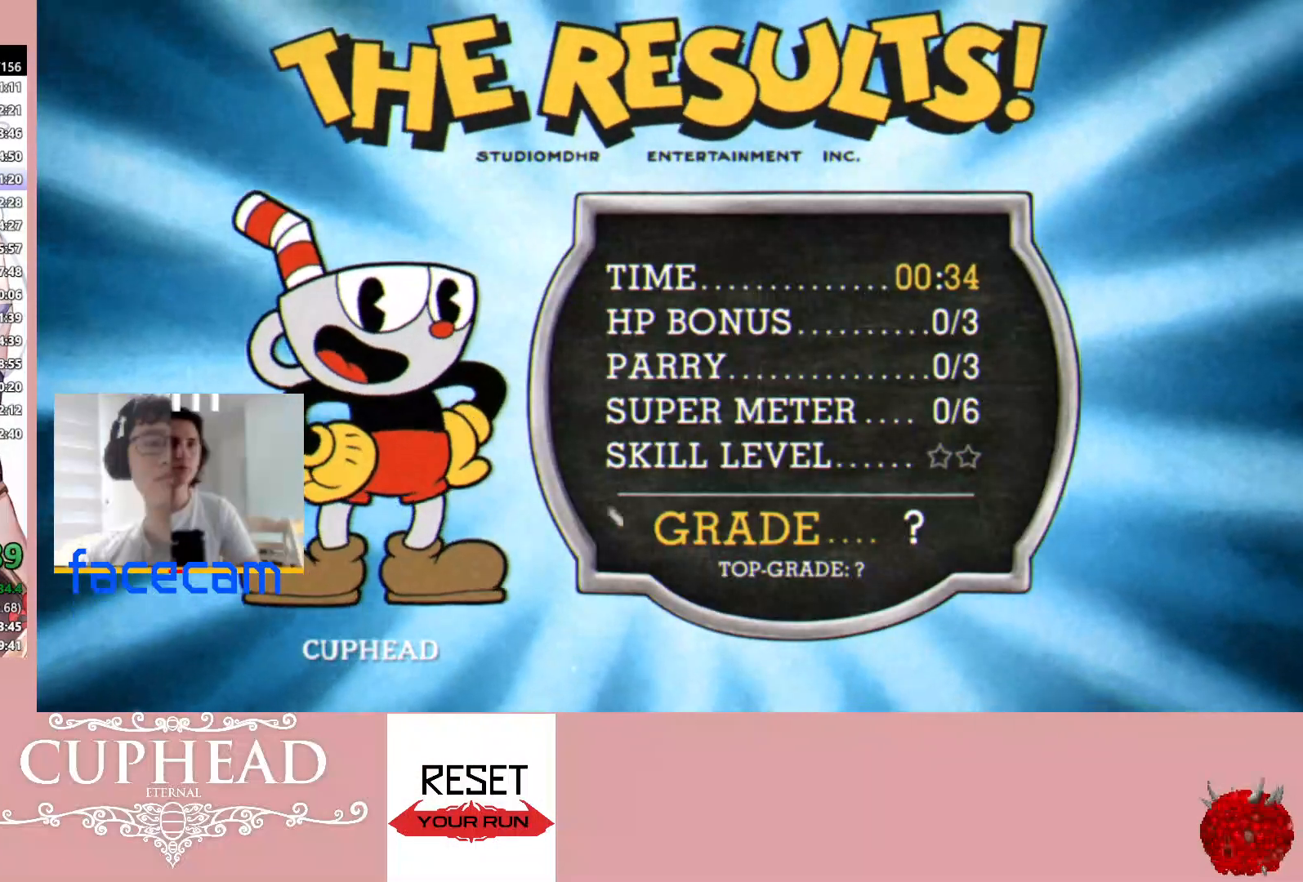
{"buttons": ["A"], "left_stick": "center", "right_stick": "center", "events": [[17, "A", "down"], [67, "right_stick", "center"], [150, "A", "up"], [150, "right_stick", "up-right"], [200, "A", "down"], [200, "right_stick", "center"], [233, "left_stick", "center"], [267, "A", "up"], [333, "A", "down"], [400, "A", "up"], [483, "A", "down"]]}
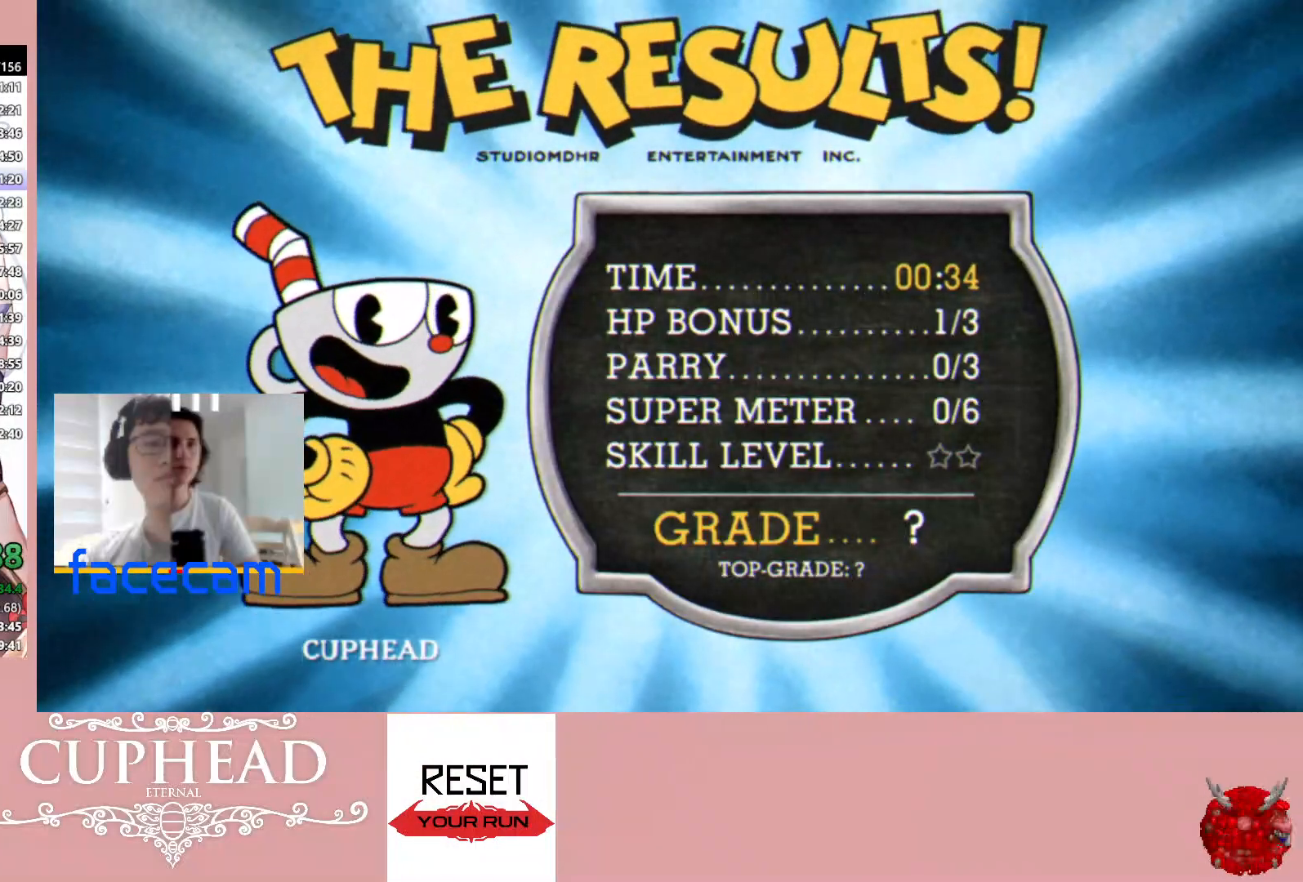
{"buttons": [], "left_stick": "center", "right_stick": "center", "events": [[50, "A", "up"], [83, "A", "down"], [133, "A", "up"], [183, "right_stick", "up"], [233, "A", "down"], [250, "right_stick", "center"], [333, "A", "up"], [350, "right_stick", "up-right"], [417, "A", "down"], [417, "right_stick", "center"], [483, "A", "up"]]}
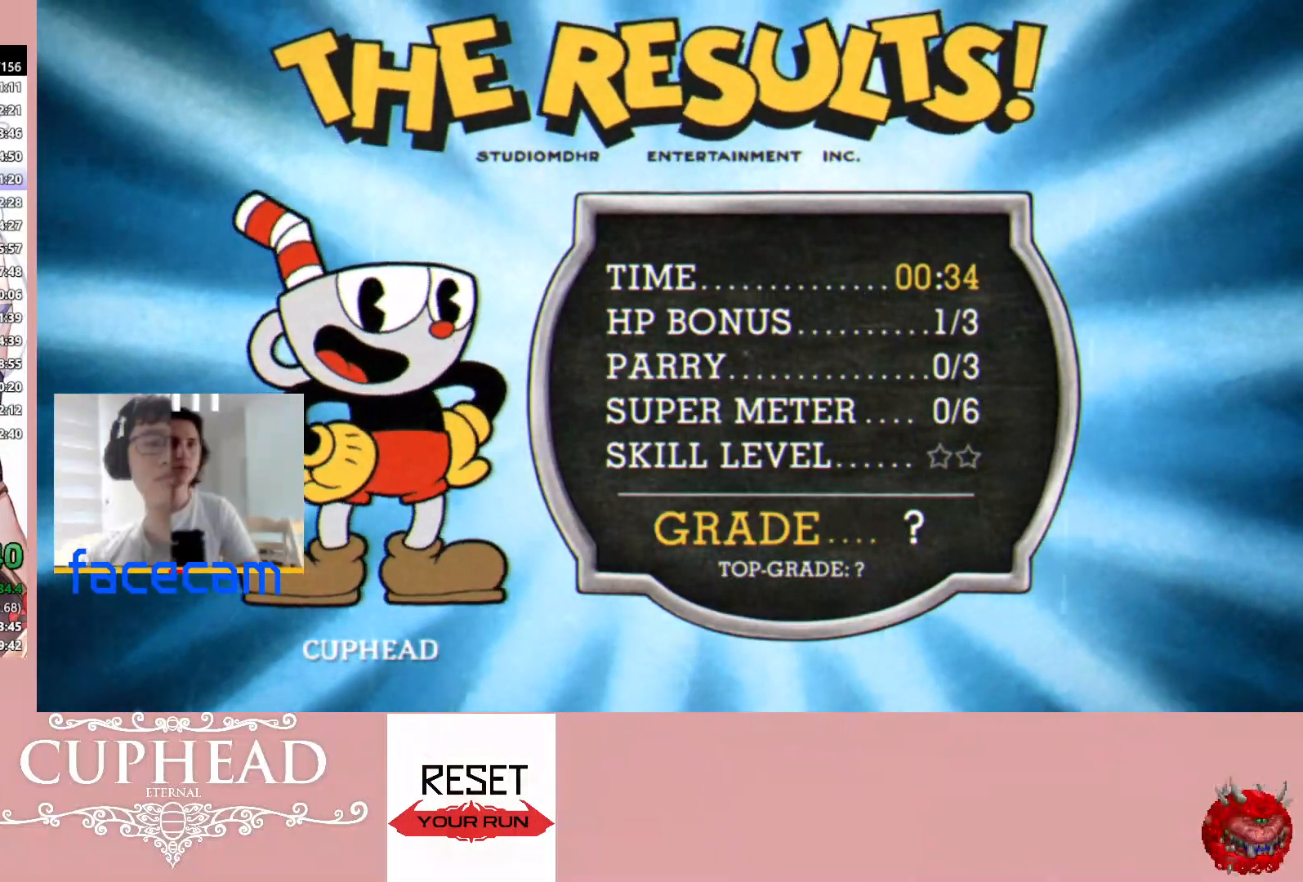
{"buttons": [], "left_stick": "center", "right_stick": "center", "events": [[67, "A", "down"], [100, "A", "up"], [167, "A", "down"], [233, "A", "up"], [333, "A", "down"], [367, "A", "up"], [417, "A", "down"], [500, "A", "up"]]}
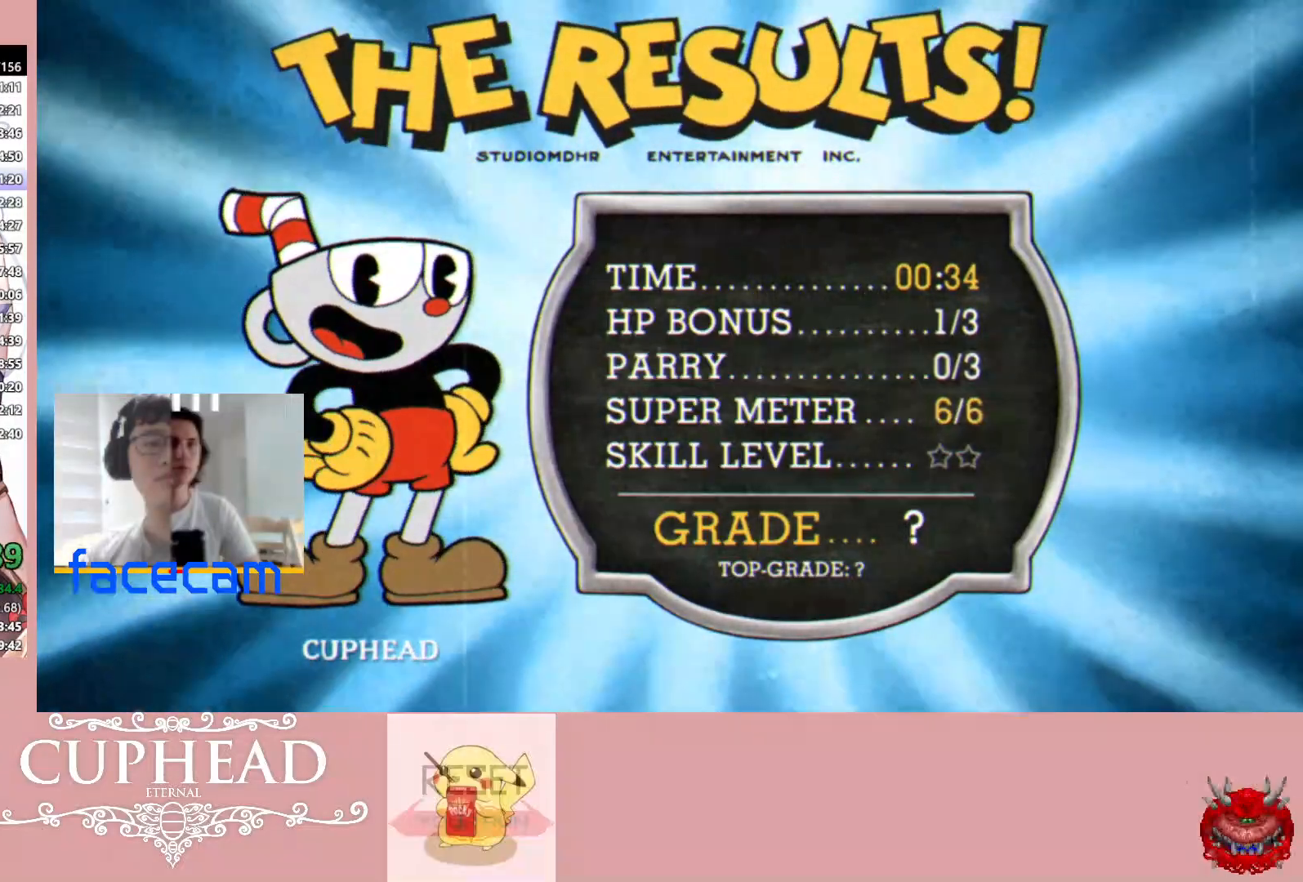
{"buttons": [], "left_stick": "center", "right_stick": "center", "events": [[17, "right_stick", "up-right"], [83, "A", "down"], [83, "right_stick", "center"], [117, "A", "up"], [150, "right_stick", "up"], [167, "left_stick", "up"], [200, "A", "down"], [217, "left_stick", "center"], [217, "right_stick", "center"], [250, "A", "up"], [267, "right_stick", "up"], [283, "left_stick", "up"], [300, "A", "down"], [317, "right_stick", "center"], [350, "left_stick", "center"], [400, "A", "up"], [400, "right_stick", "up"], [467, "A", "down"], [467, "right_stick", "center"], [500, "A", "up"]]}
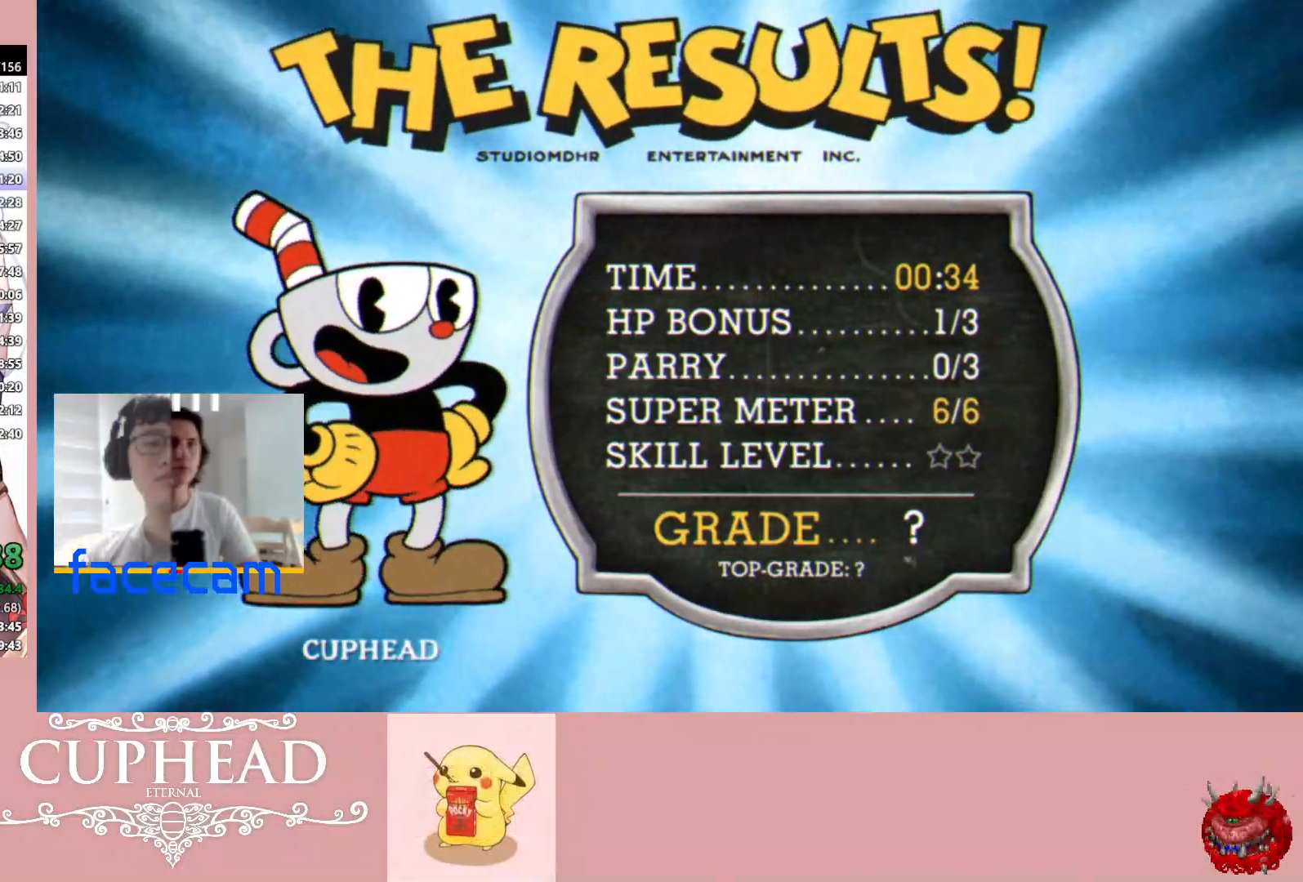
{"buttons": ["A"], "left_stick": "center", "right_stick": "up", "events": [[17, "right_stick", "up"], [67, "A", "down"], [67, "right_stick", "center"], [133, "A", "up"], [167, "right_stick", "up"], [250, "A", "down"], [283, "right_stick", "center"], [367, "A", "up"], [367, "right_stick", "up-right"], [383, "left_stick", "up"], [433, "A", "down"], [433, "right_stick", "center"], [450, "left_stick", "center"], [500, "right_stick", "up"]]}
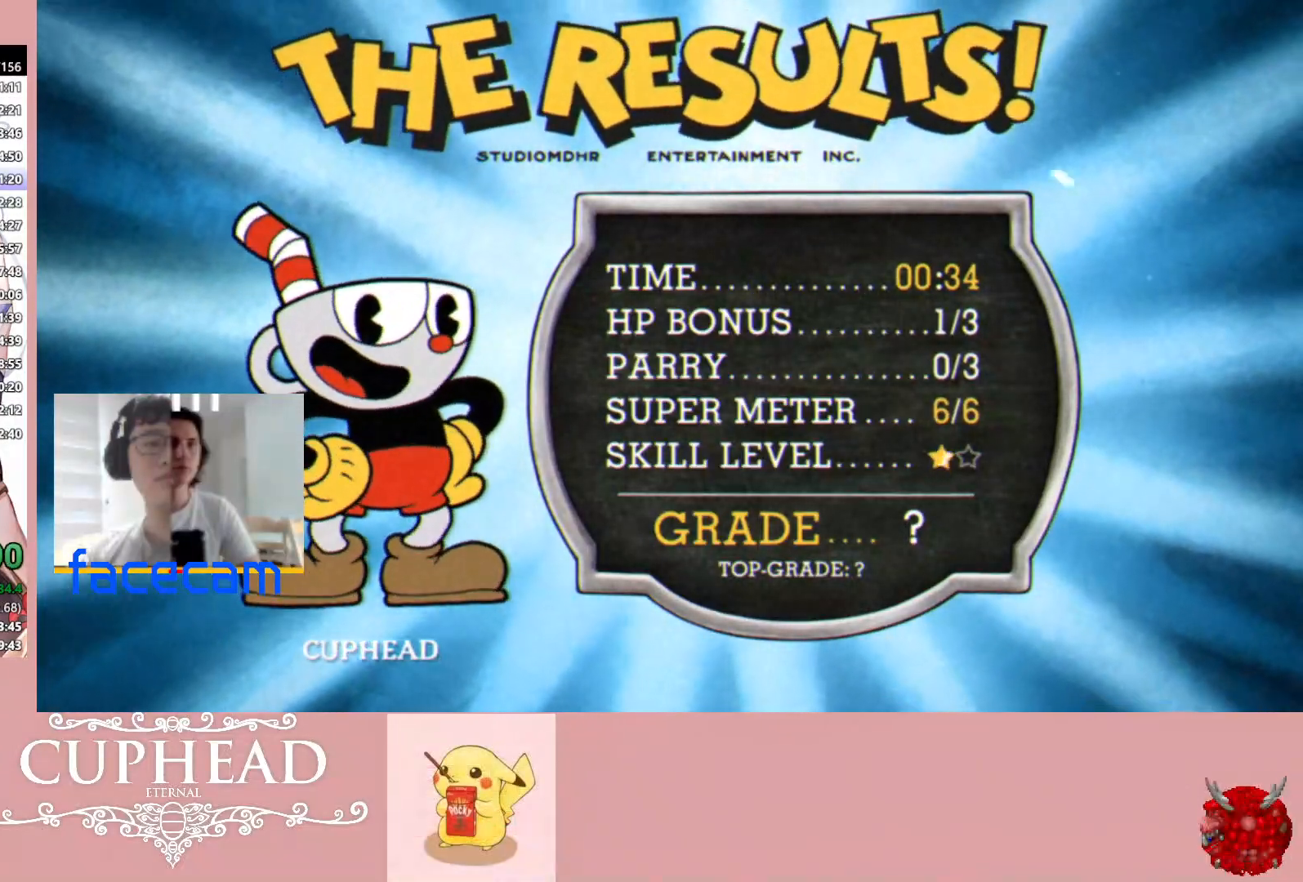
{"buttons": ["A"], "left_stick": "center", "right_stick": "center", "events": [[17, "left_stick", "up"], [50, "right_stick", "center"], [67, "left_stick", "center"], [100, "A", "up"], [117, "right_stick", "up"], [150, "left_stick", "up"], [183, "A", "down"], [183, "right_stick", "center"], [200, "left_stick", "center"], [250, "A", "up"], [250, "right_stick", "up"], [283, "left_stick", "up"], [300, "A", "down"], [317, "right_stick", "center"], [333, "left_stick", "center"], [383, "A", "up"], [450, "A", "down"]]}
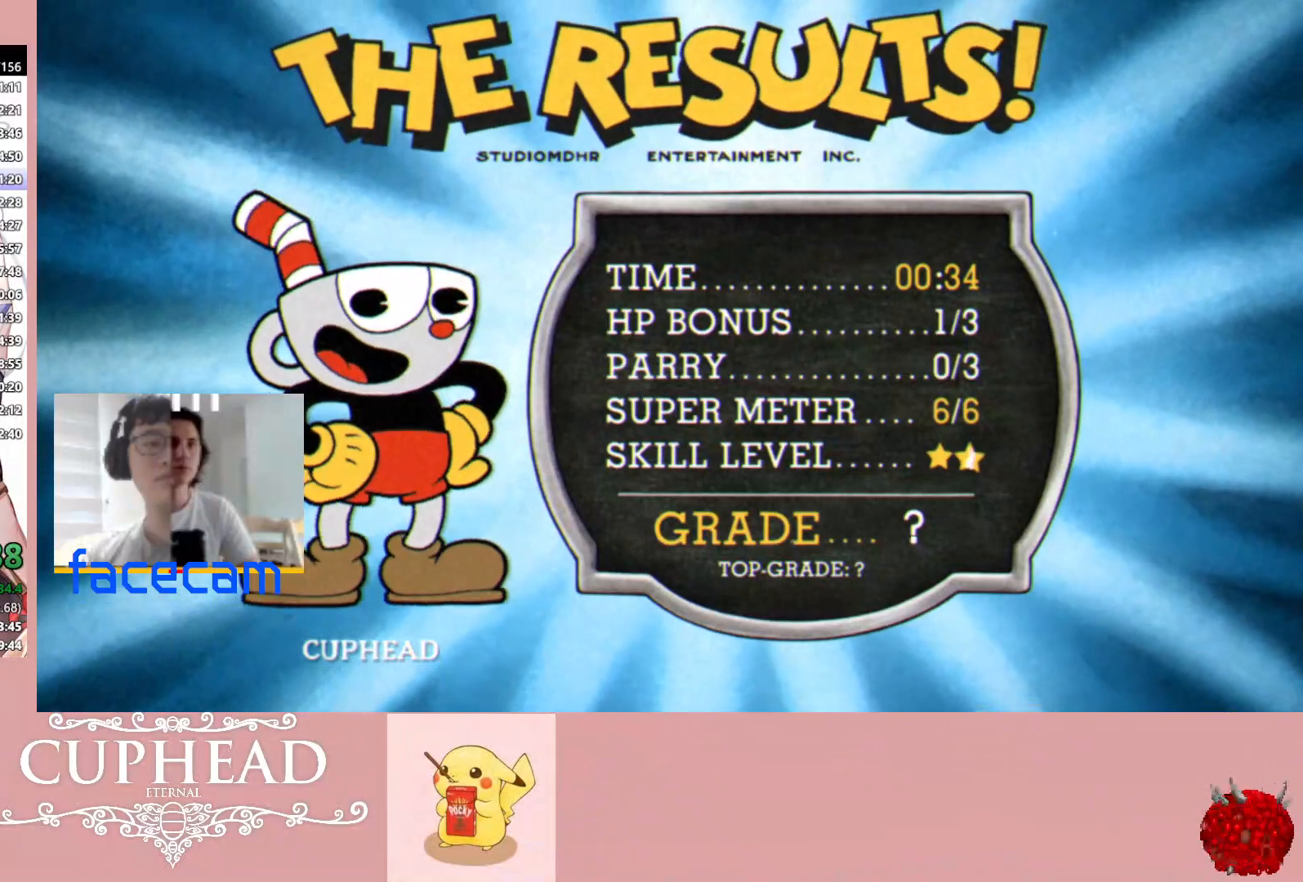
{"buttons": [], "left_stick": "center", "right_stick": "center", "events": [[50, "A", "up"], [133, "A", "down"], [317, "A", "up"], [350, "right_stick", "up-right"], [417, "A", "down"], [417, "right_stick", "center"], [500, "A", "up"]]}
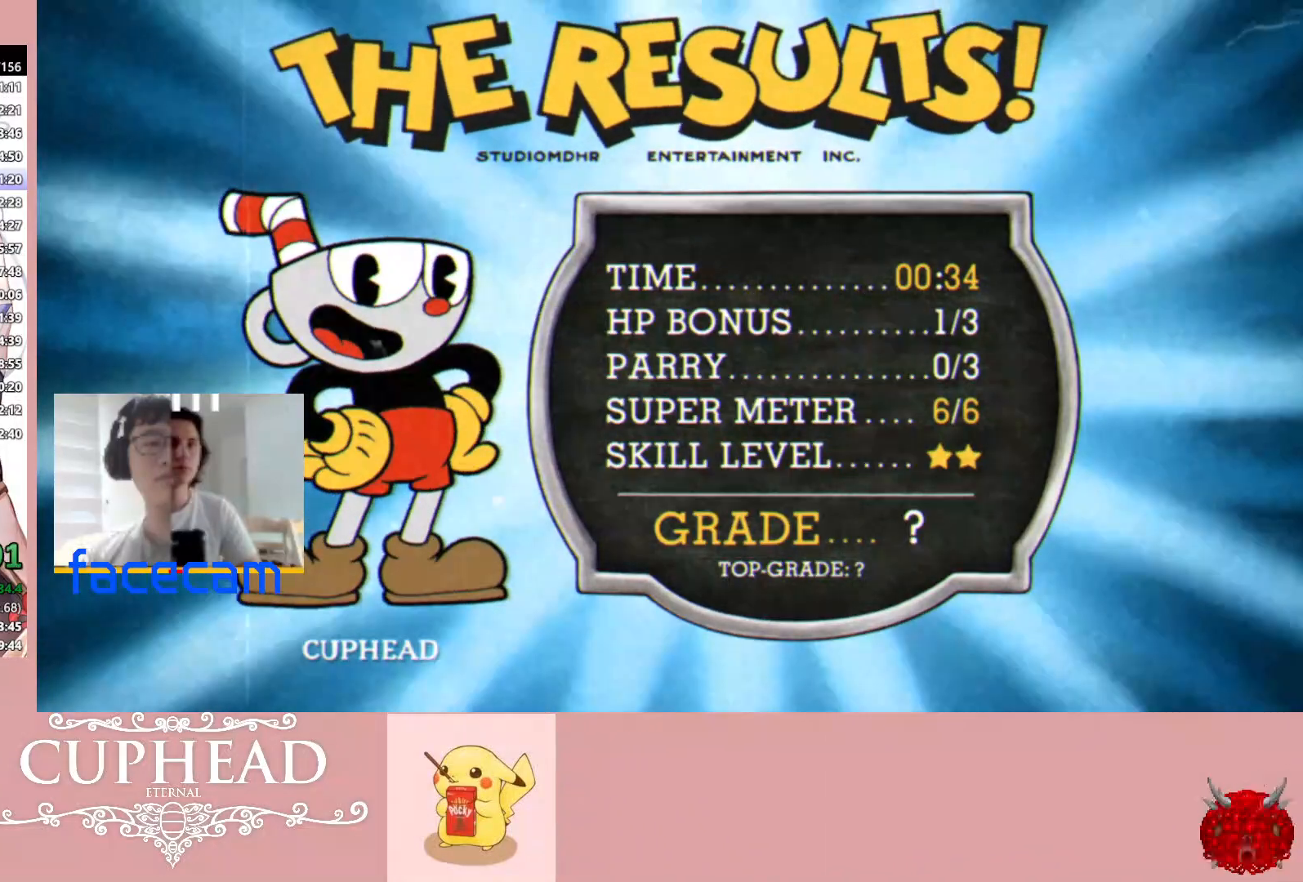
{"buttons": ["A"], "left_stick": "center", "right_stick": "center", "events": [[50, "A", "down"], [100, "A", "up"], [133, "right_stick", "up"], [167, "A", "down"], [183, "right_stick", "center"], [267, "A", "up"], [283, "right_stick", "up"], [317, "A", "down"], [333, "right_stick", "center"], [400, "A", "up"], [450, "A", "down"]]}
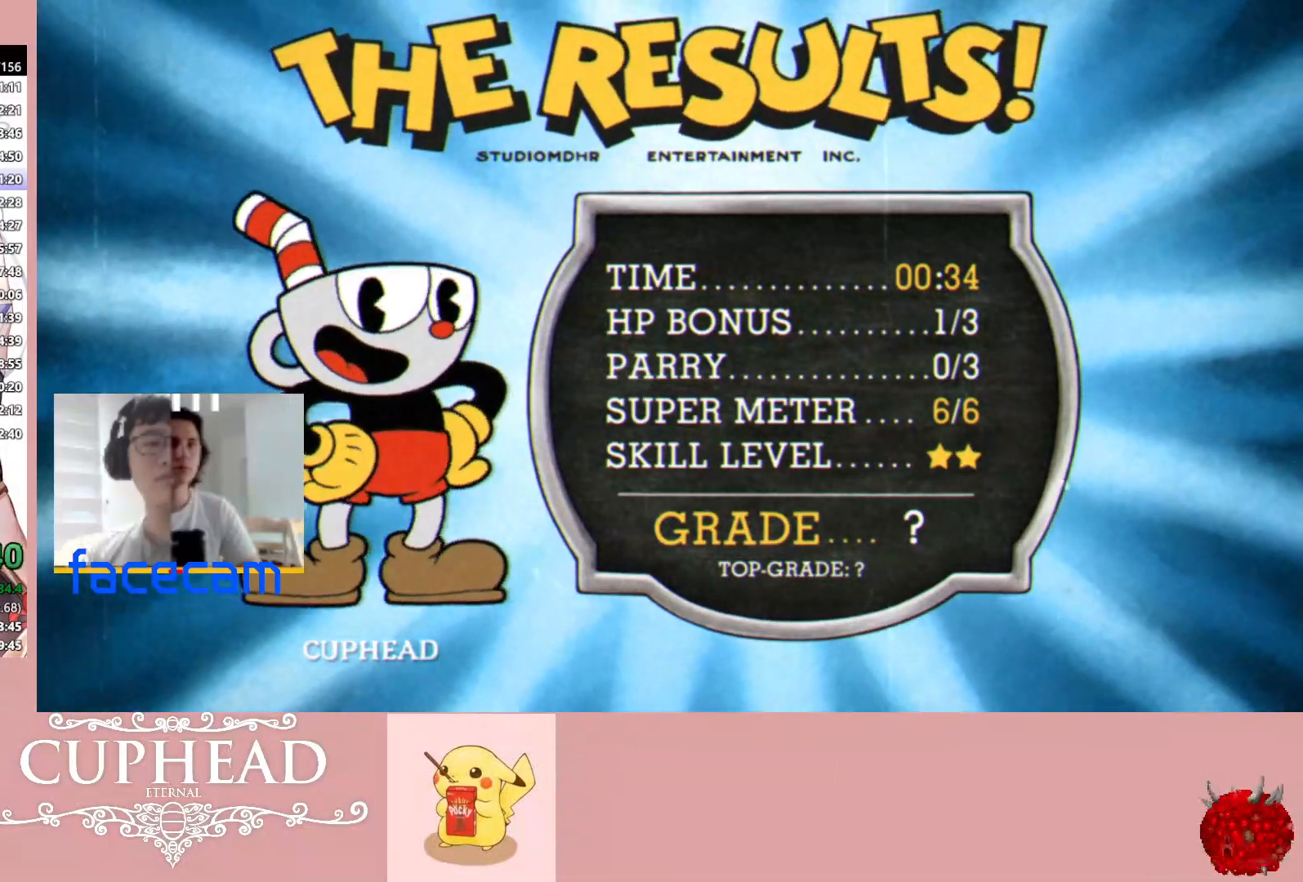
{"buttons": ["A"], "left_stick": "center", "right_stick": "center", "events": [[17, "A", "up"], [83, "A", "down"], [150, "A", "up"], [200, "A", "down"], [283, "A", "up"], [300, "right_stick", "up"], [350, "A", "down"], [350, "right_stick", "center"], [400, "A", "up"], [433, "right_stick", "up"], [500, "A", "down"], [500, "right_stick", "center"]]}
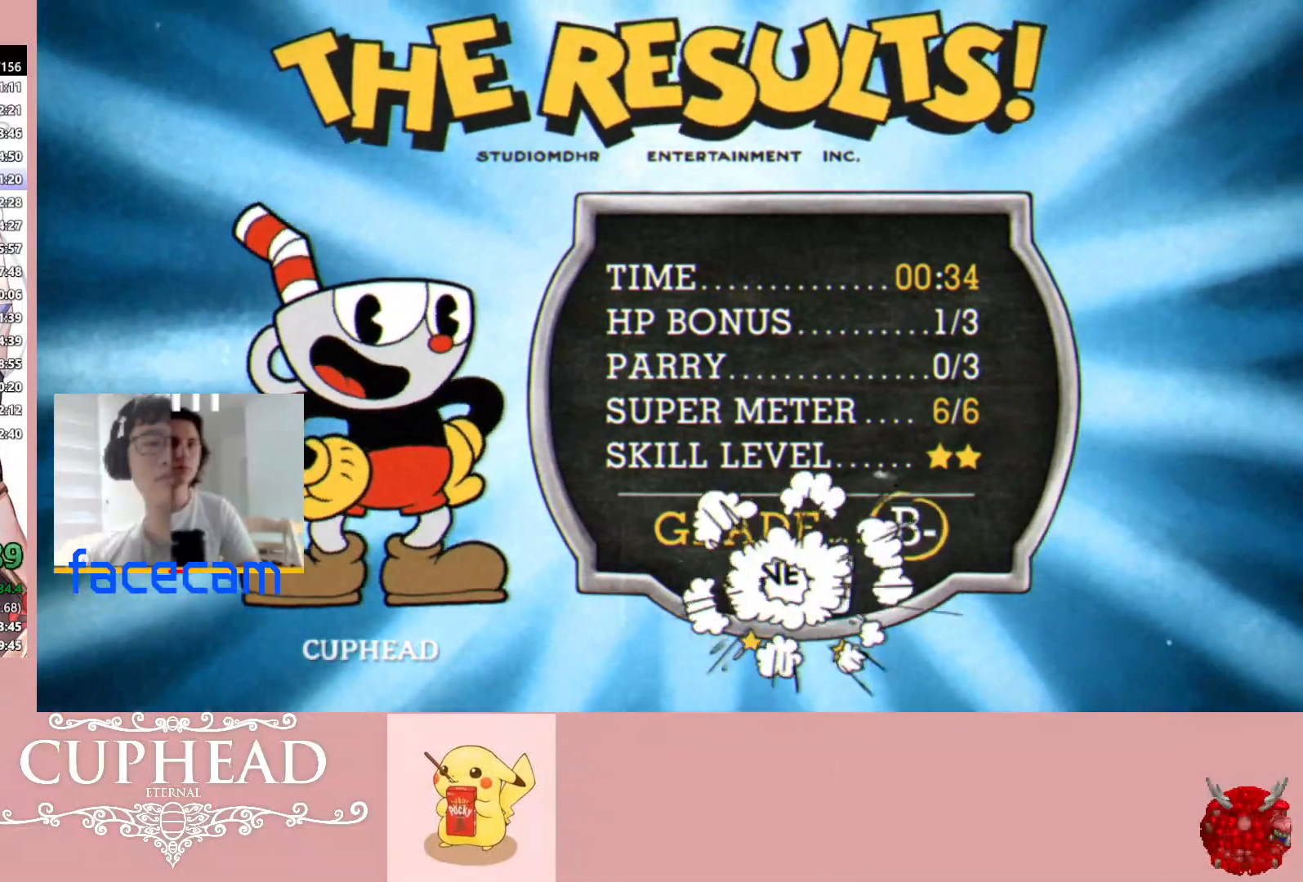
{"buttons": [], "left_stick": "center", "right_stick": "up", "events": [[67, "A", "up"], [83, "right_stick", "up"], [150, "A", "down"], [167, "right_stick", "center"], [200, "A", "up"], [217, "right_stick", "up"], [267, "A", "down"], [267, "right_stick", "center"], [350, "A", "up"], [417, "A", "down"], [483, "A", "up"], [500, "right_stick", "up"]]}
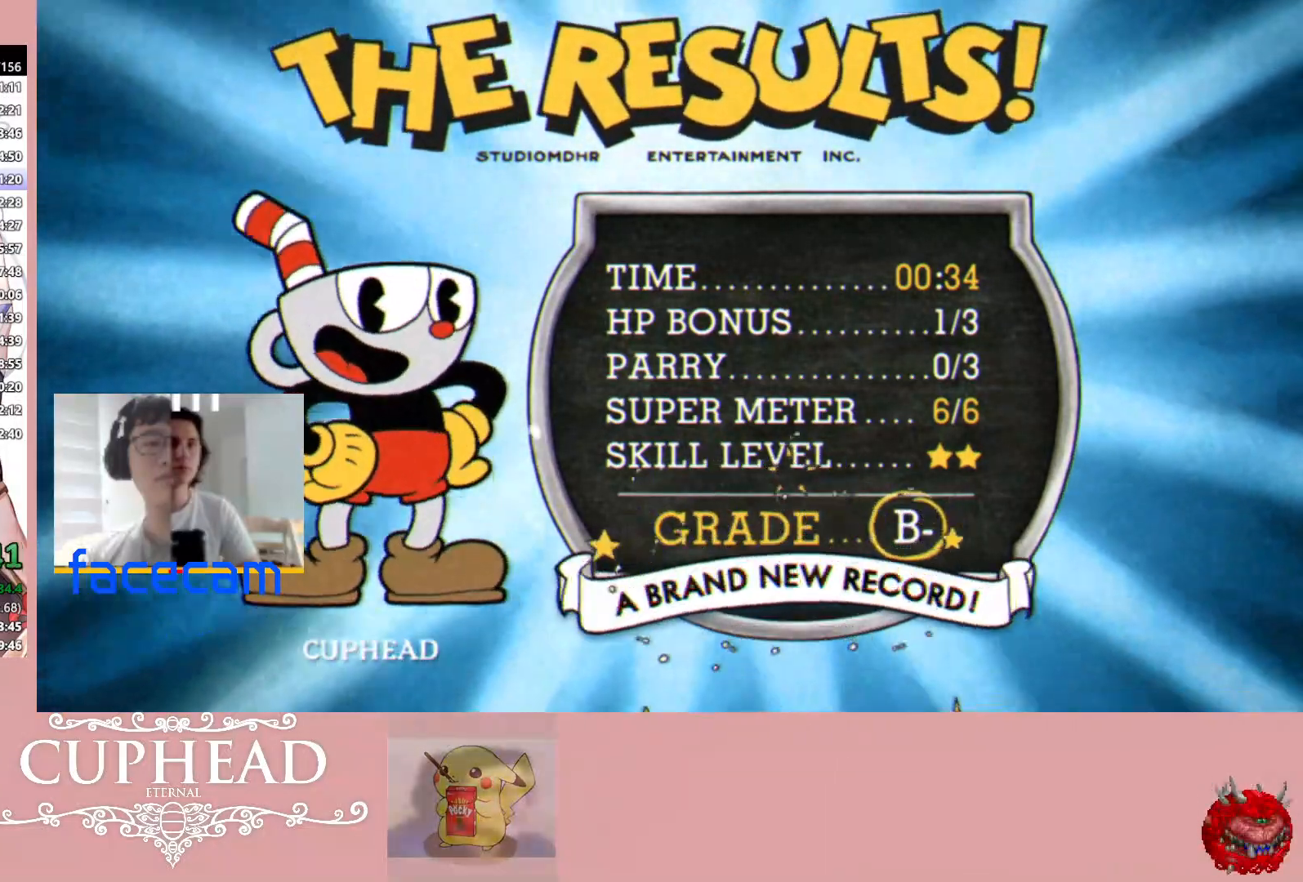
{"buttons": ["A"], "left_stick": "center", "right_stick": "center", "events": [[67, "A", "down"], [67, "right_stick", "center"], [133, "A", "up"], [167, "right_stick", "up"], [217, "A", "down"], [217, "right_stick", "center"], [250, "A", "up"], [317, "A", "down"], [400, "A", "up"], [417, "right_stick", "up"], [467, "A", "down"], [467, "right_stick", "center"]]}
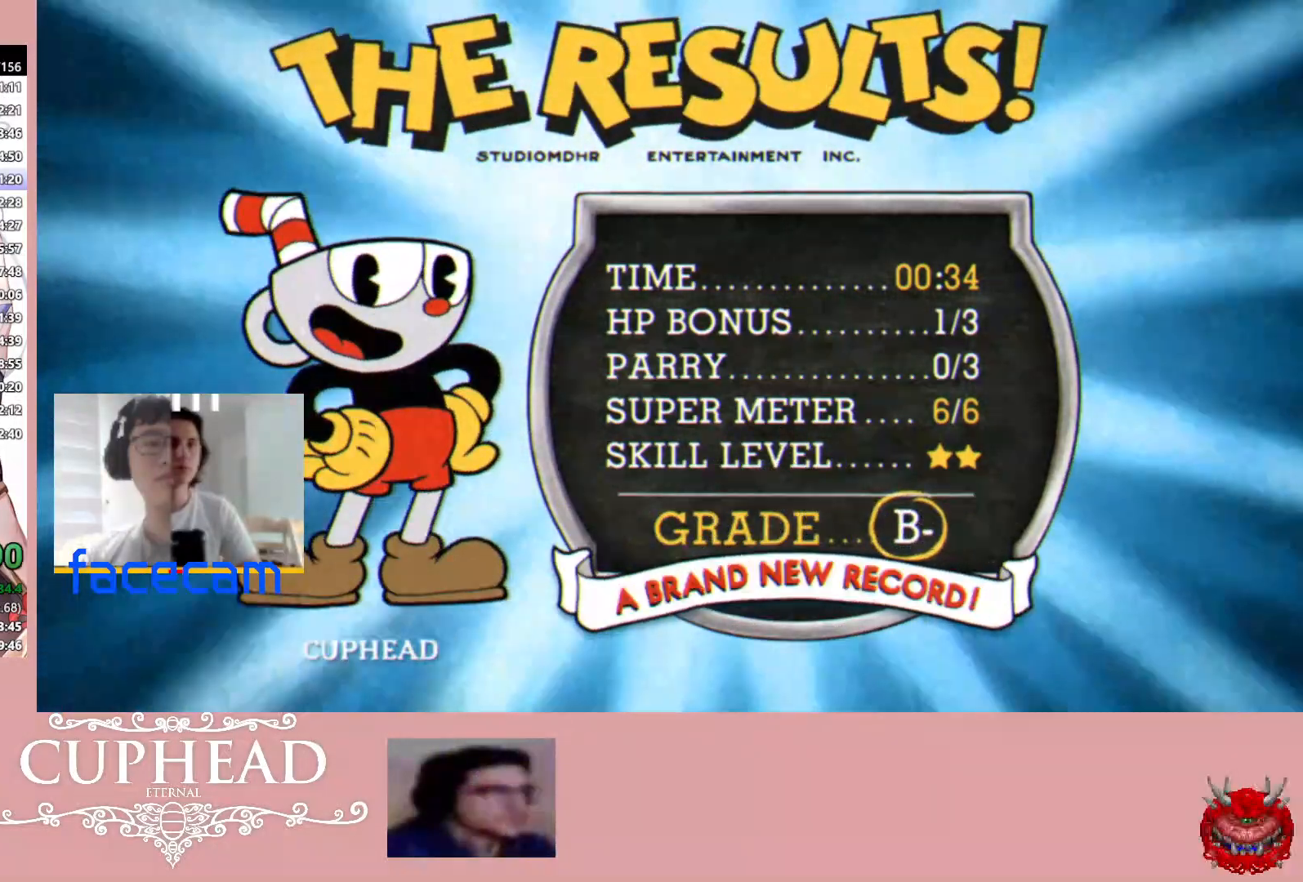
{"buttons": [], "left_stick": "center", "right_stick": "center", "events": [[33, "A", "up"], [50, "A", "down"], [183, "A", "up"], [233, "A", "down"], [383, "A", "up"]]}
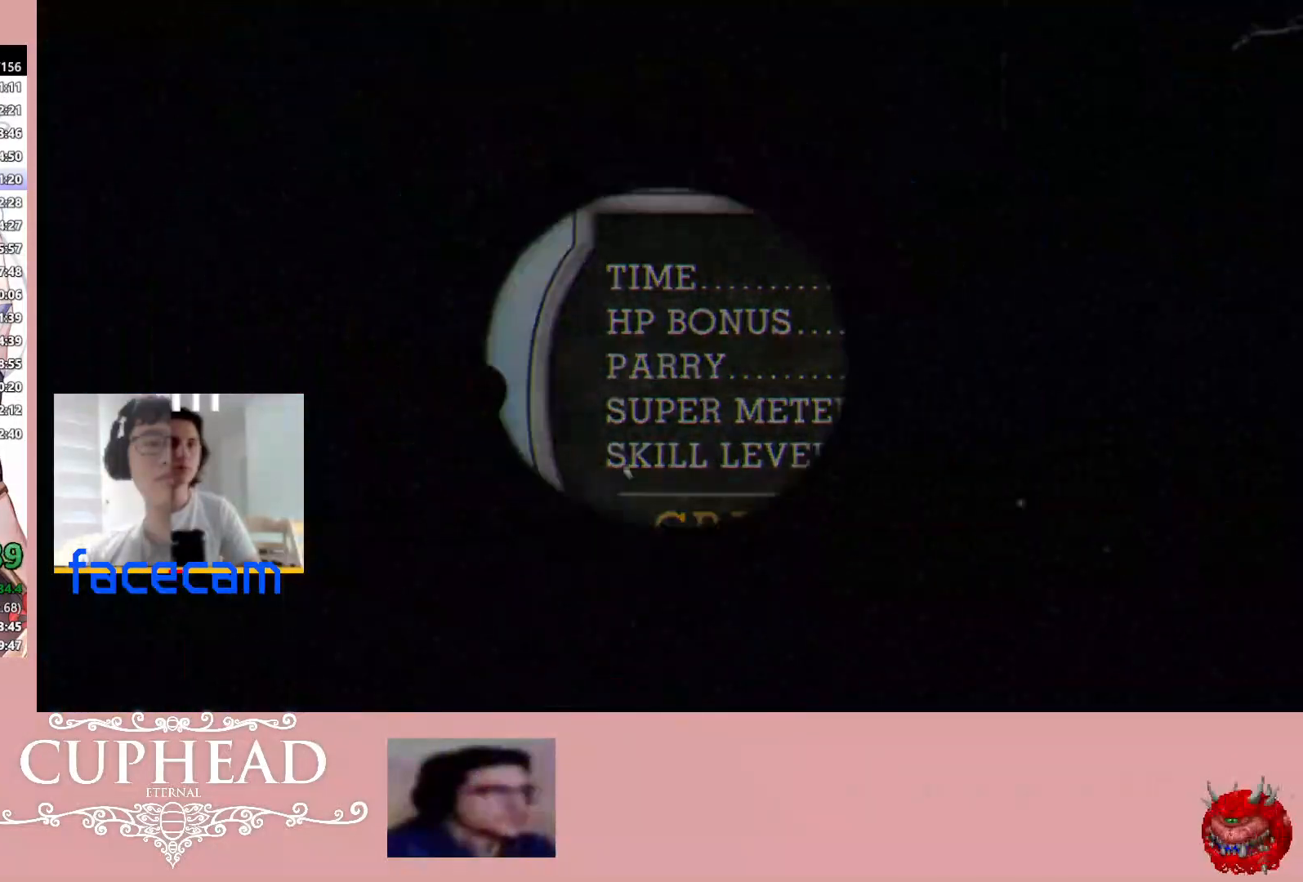
{"buttons": [], "left_stick": "center", "right_stick": "center", "events": []}
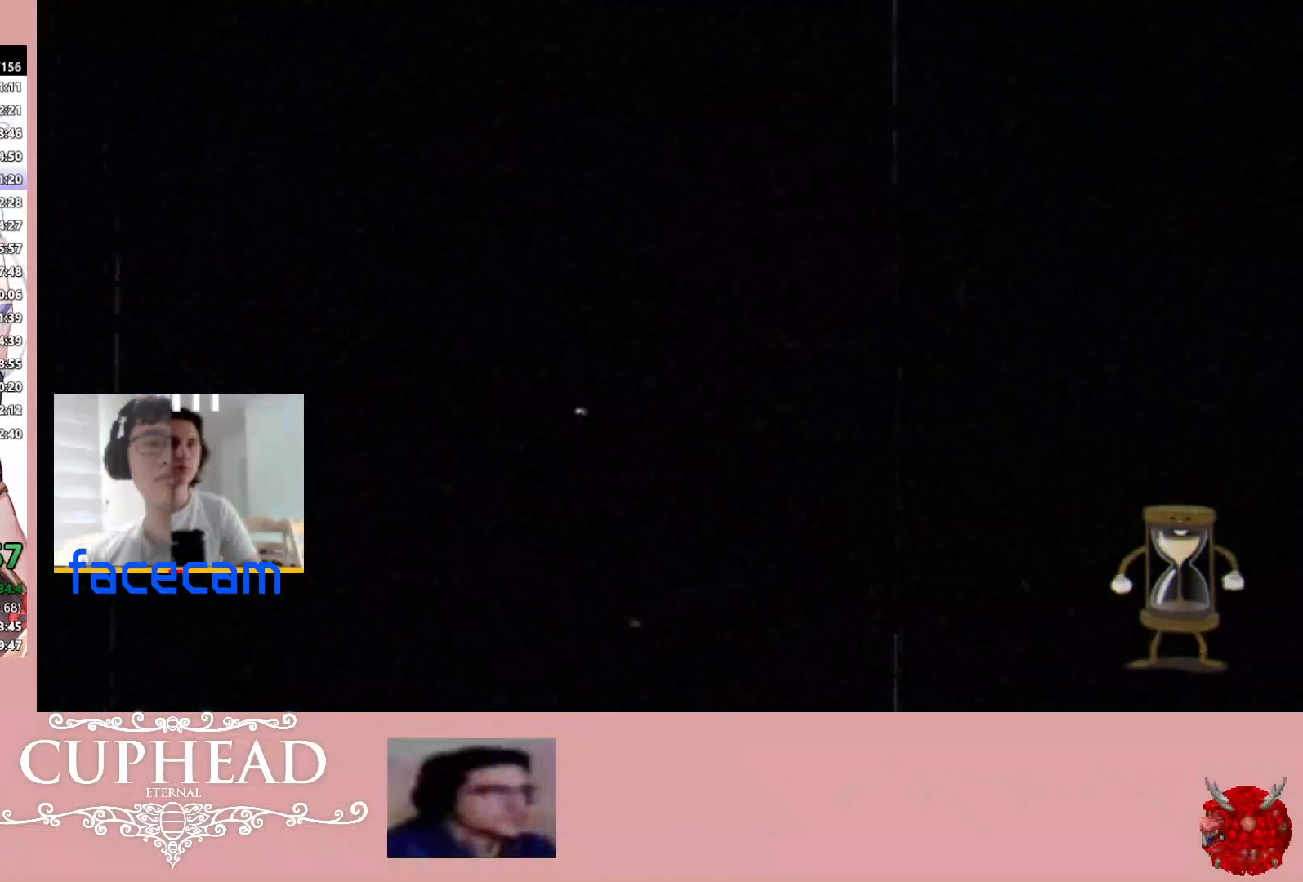
{"buttons": ["L3", "R3"], "left_stick": "center", "right_stick": "center", "events": [[417, "L3", "down"], [417, "R3", "down"]]}
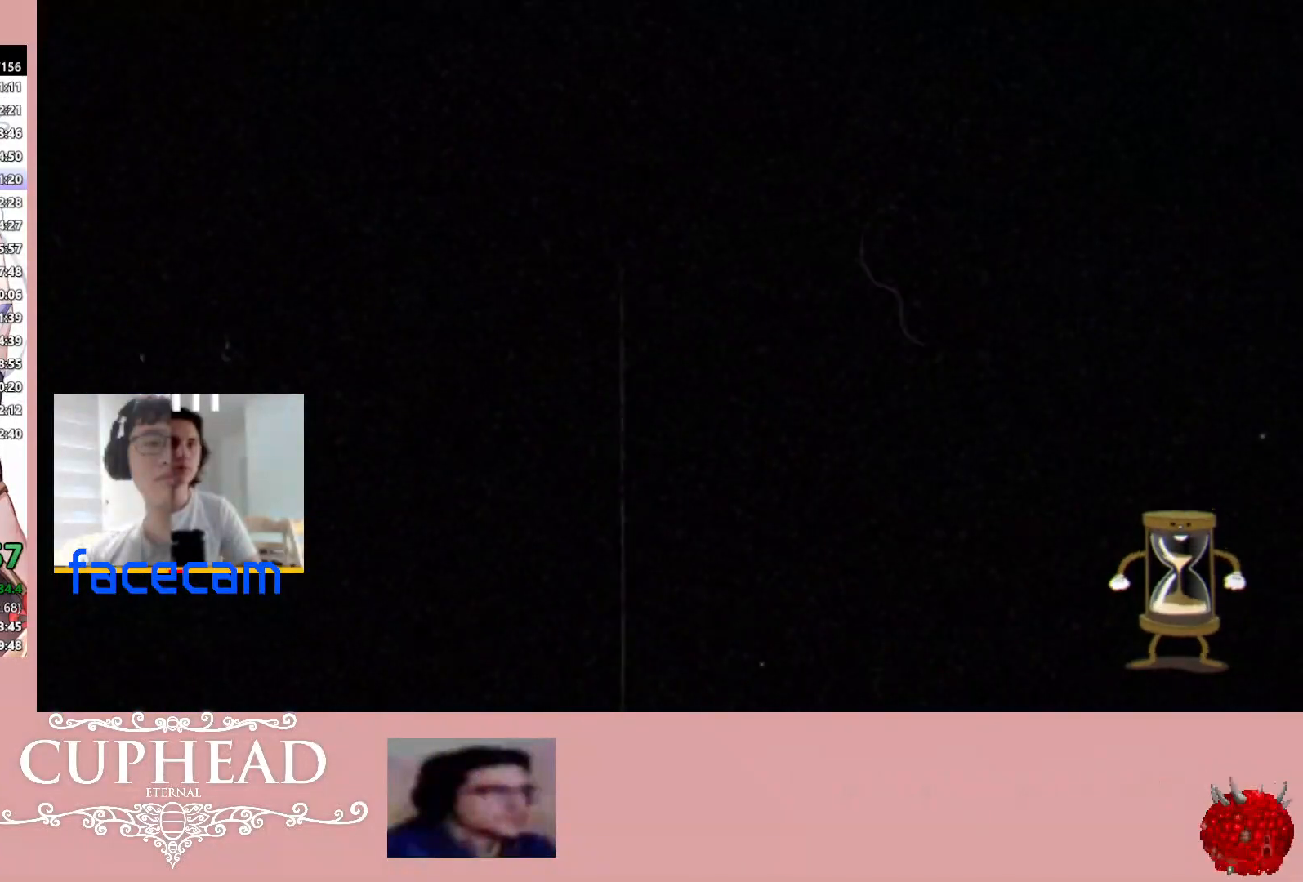
{"buttons": [], "left_stick": "center", "right_stick": "center", "events": [[17, "L3", "up"], [17, "R3", "up"], [100, "R3", "down"], [117, "L3", "down"], [200, "L3", "up"], [217, "R3", "up"]]}
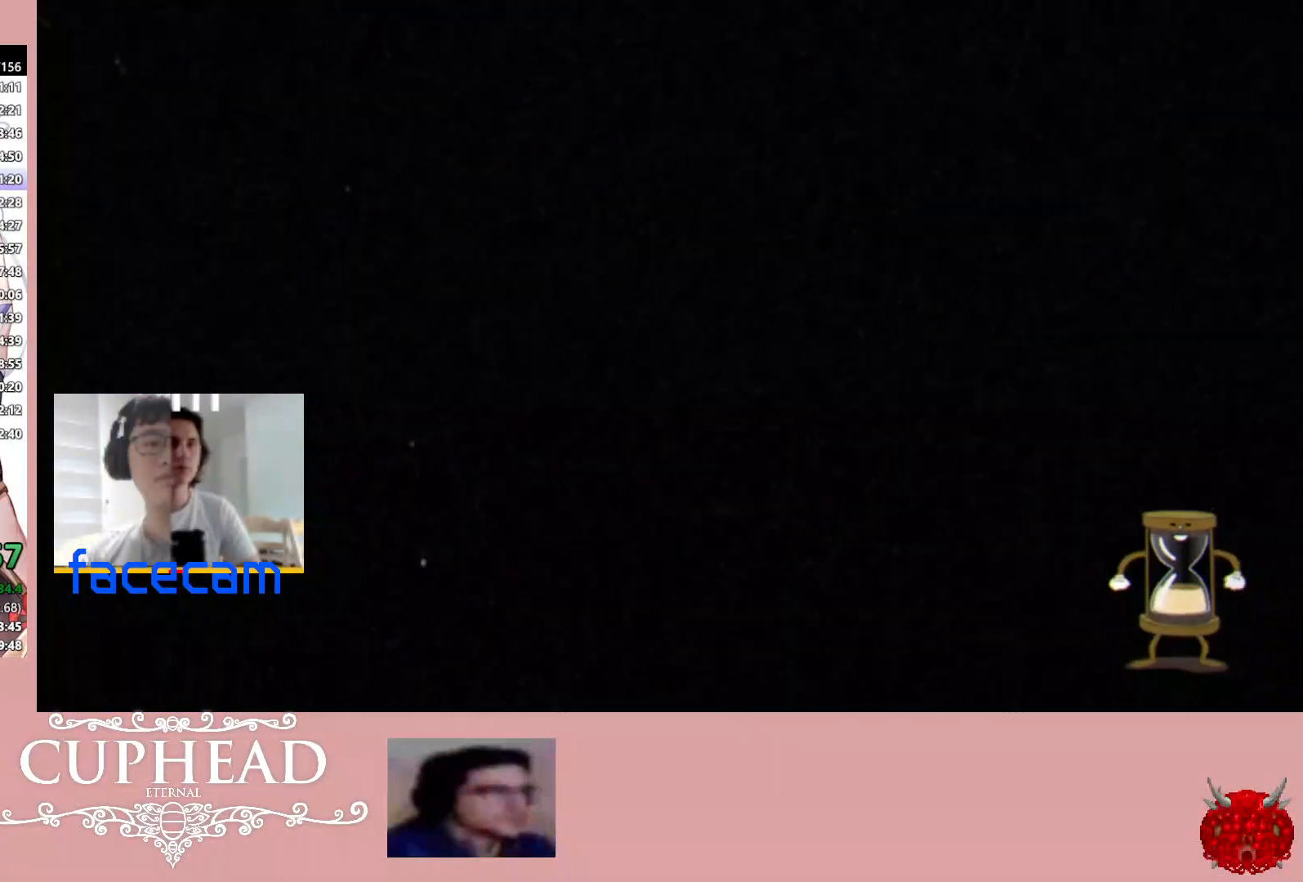
{"buttons": [], "left_stick": "center", "right_stick": "center", "events": []}
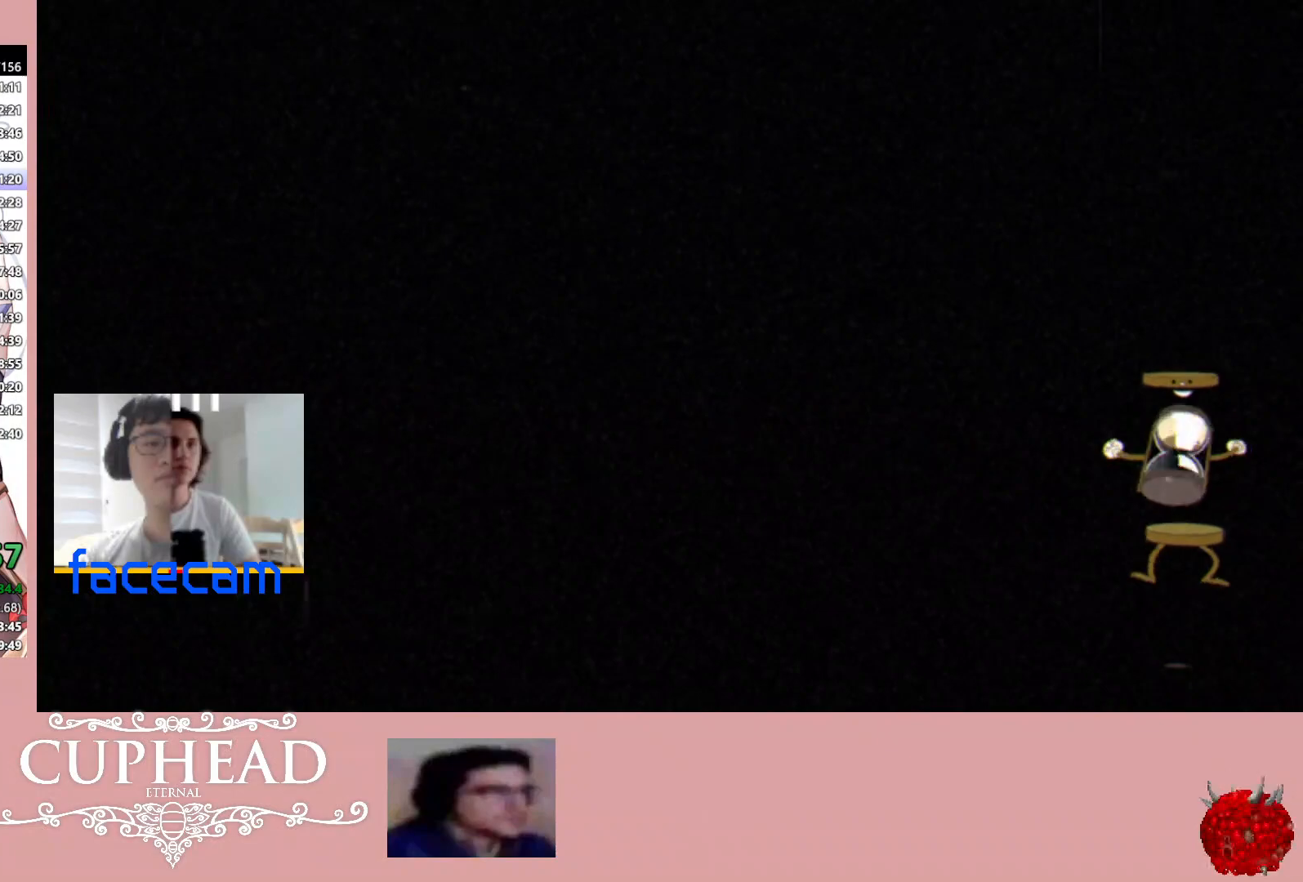
{"buttons": [], "left_stick": "center", "right_stick": "center", "events": [[250, "L2", "down"], [250, "R2", "down"], [250, "right_stick", "up"], [333, "L2", "up"], [400, "R2", "up"], [417, "right_stick", "center"]]}
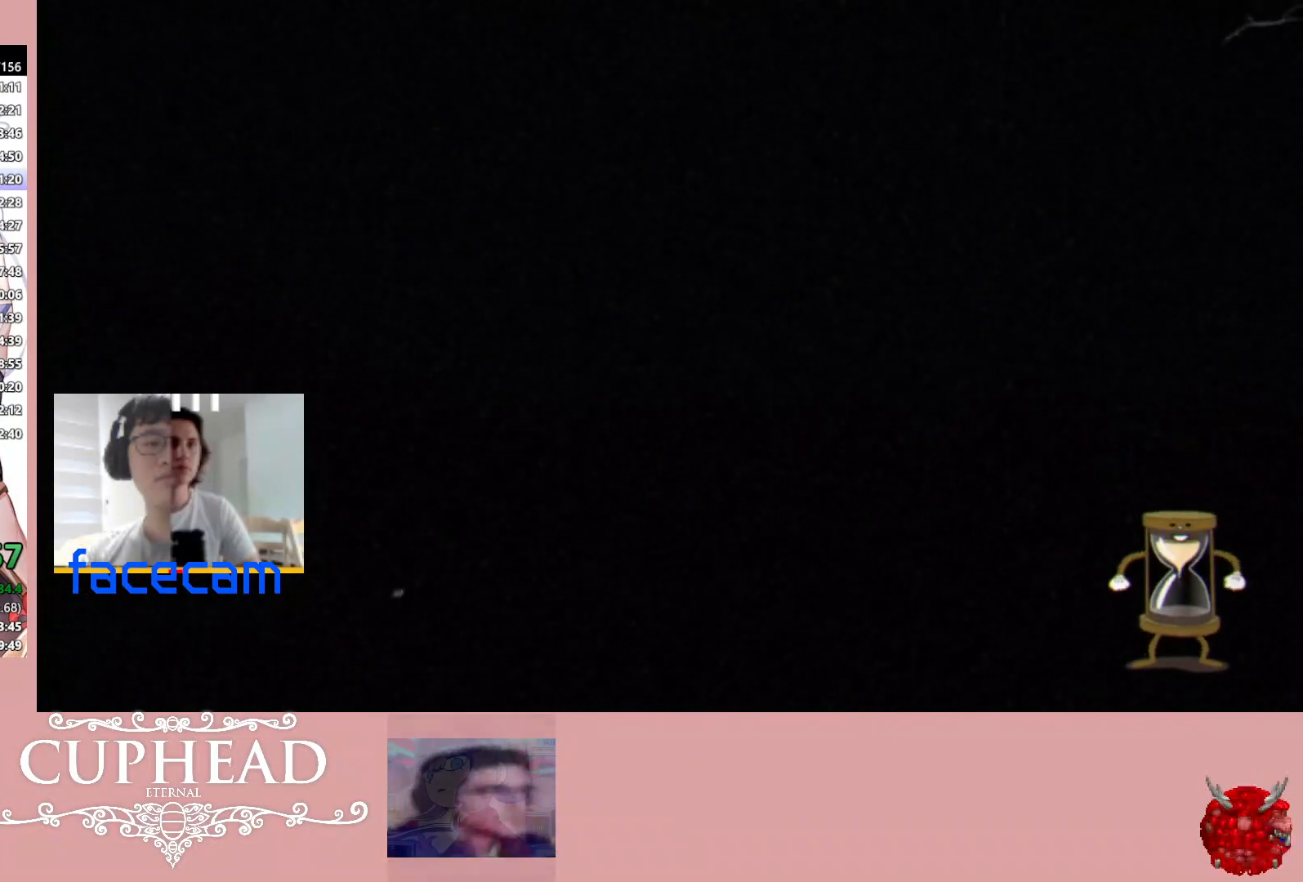
{"buttons": [], "left_stick": "center", "right_stick": "center", "events": [[233, "right_stick", "up"], [450, "right_stick", "center"]]}
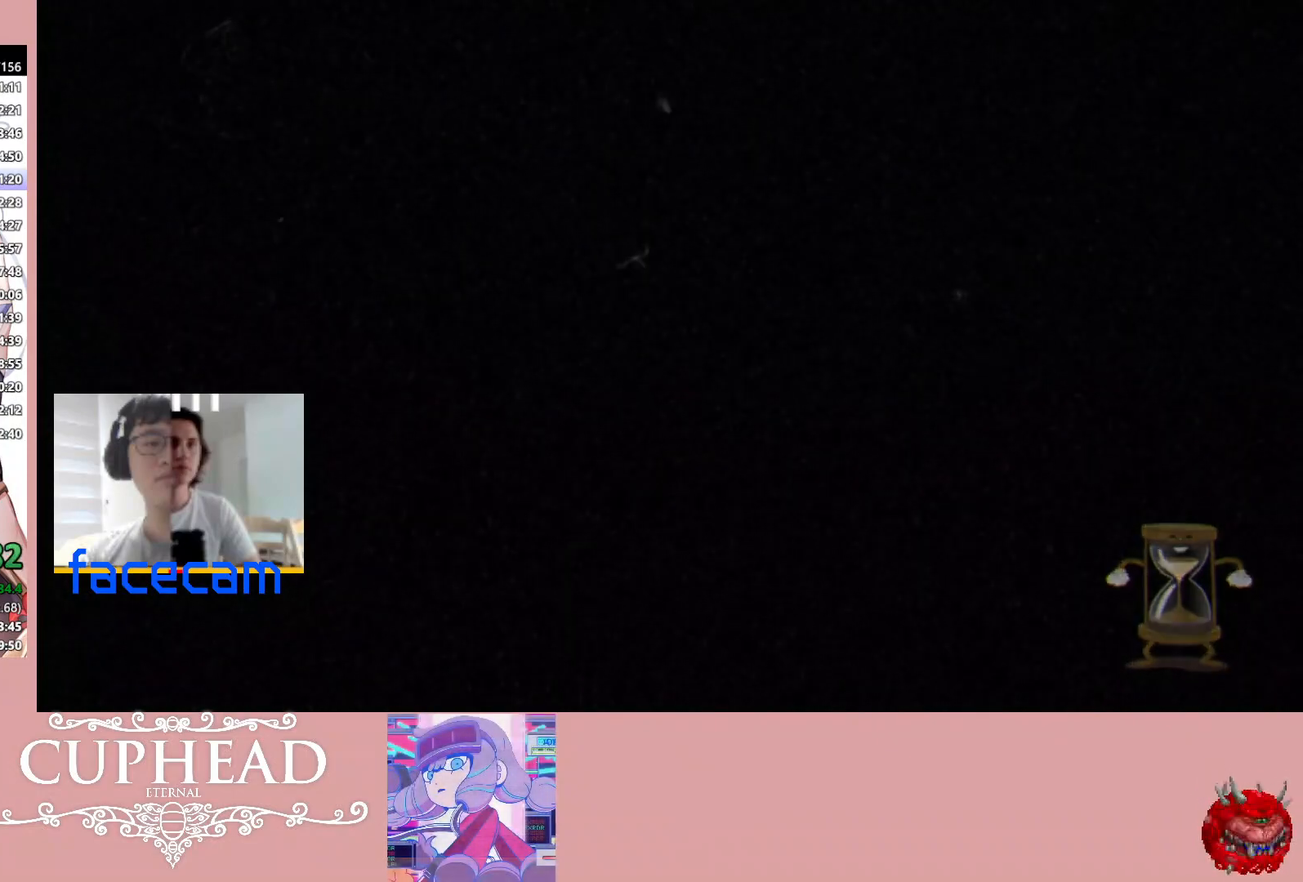
{"buttons": [], "left_stick": "center", "right_stick": "center", "events": [[17, "right_stick", "right"], [383, "right_stick", "center"]]}
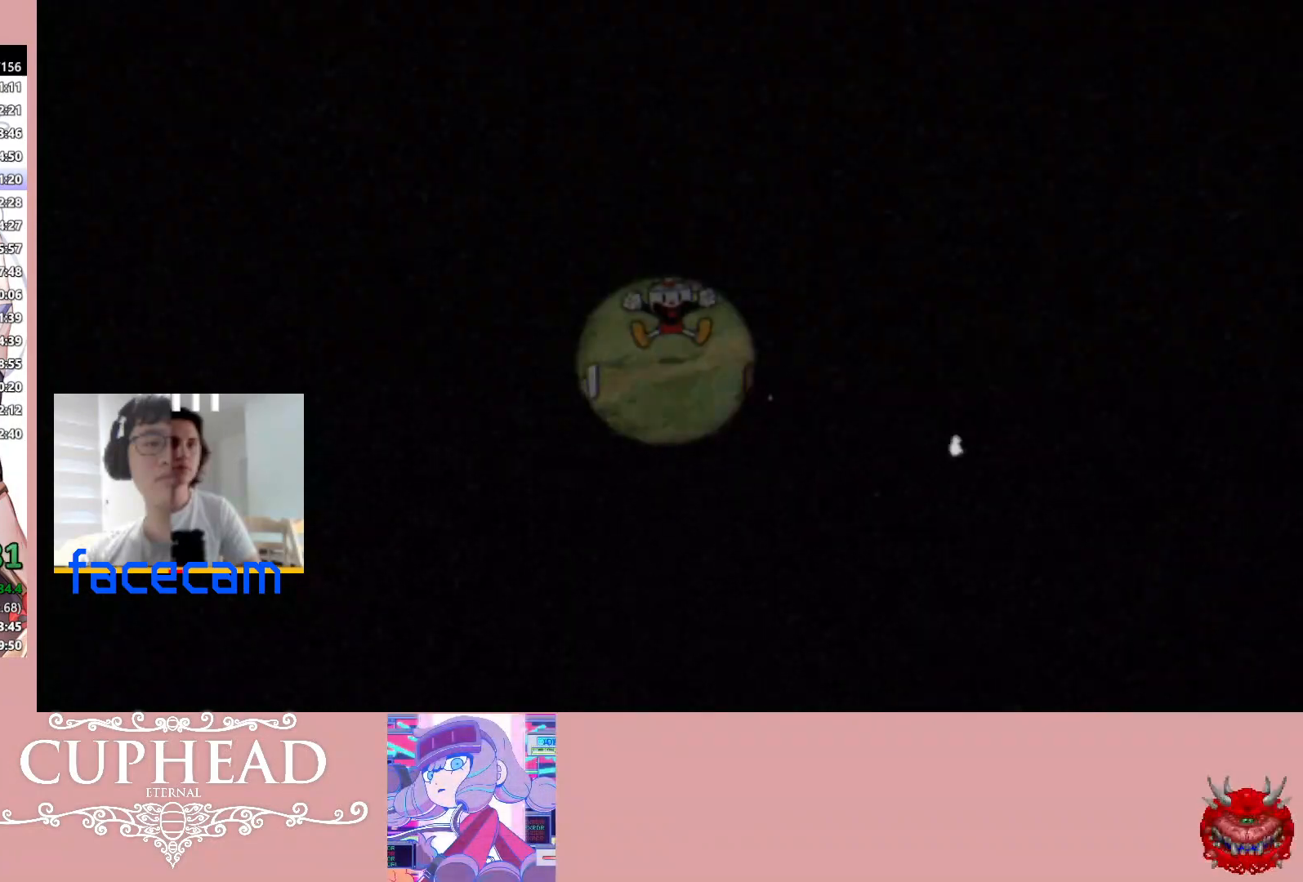
{"buttons": [], "left_stick": "center", "right_stick": "down-right", "events": [[50, "right_stick", "down-right"]]}
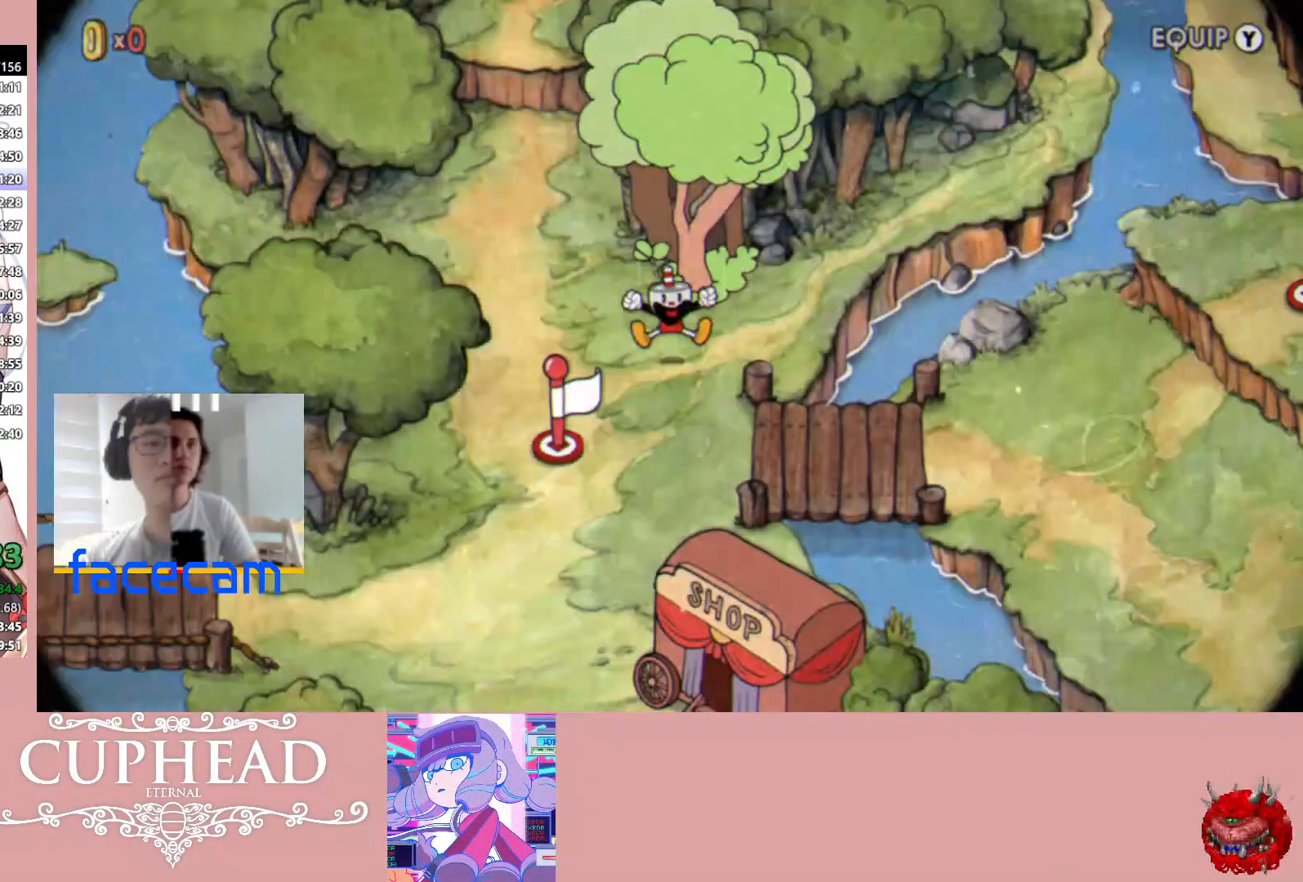
{"buttons": [], "left_stick": "center", "right_stick": "up-left", "events": [[50, "right_stick", "center"], [383, "right_stick", "up-left"]]}
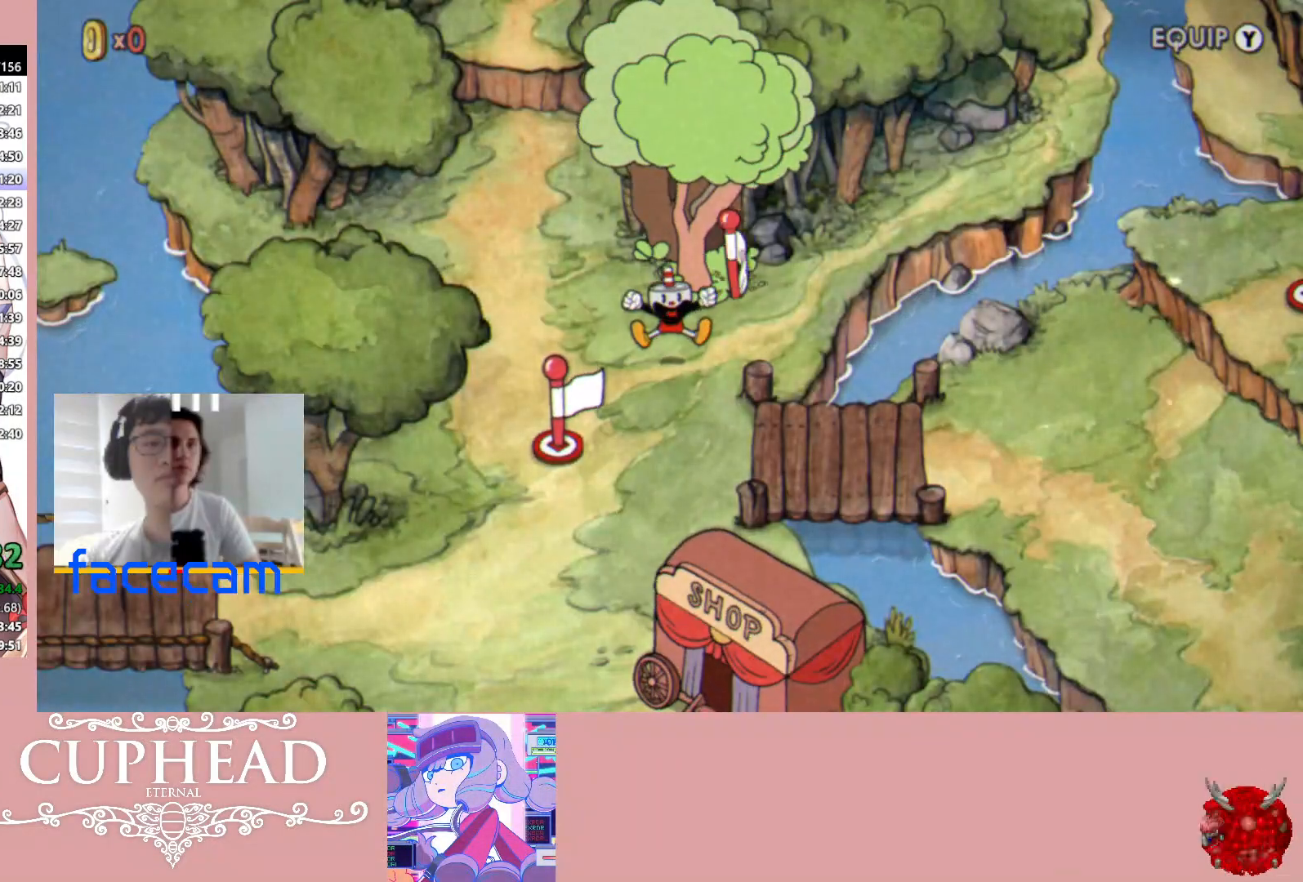
{"buttons": [], "left_stick": "center", "right_stick": "up-left", "events": []}
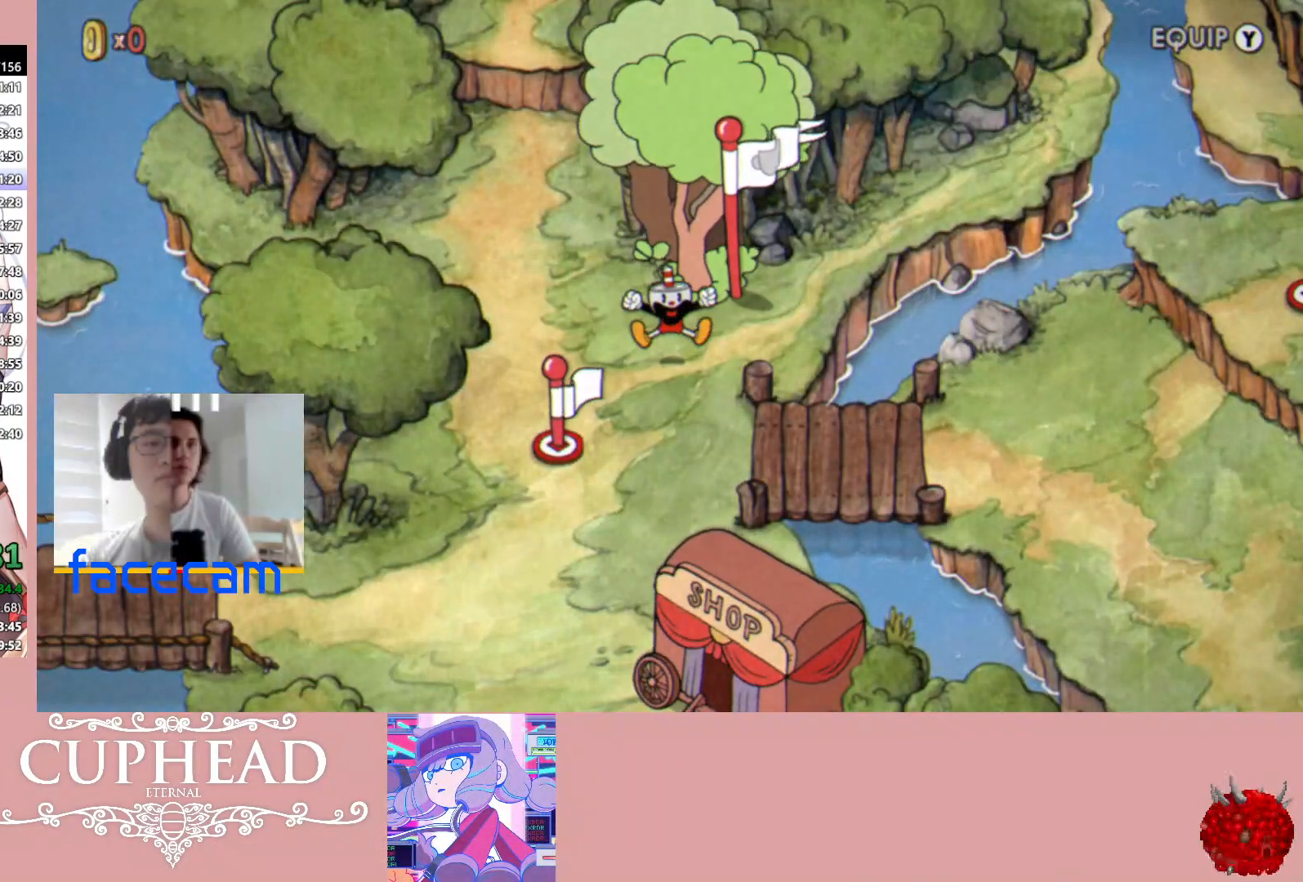
{"buttons": [], "left_stick": "down-left", "right_stick": "up-left", "events": [[100, "left_stick", "down-left"]]}
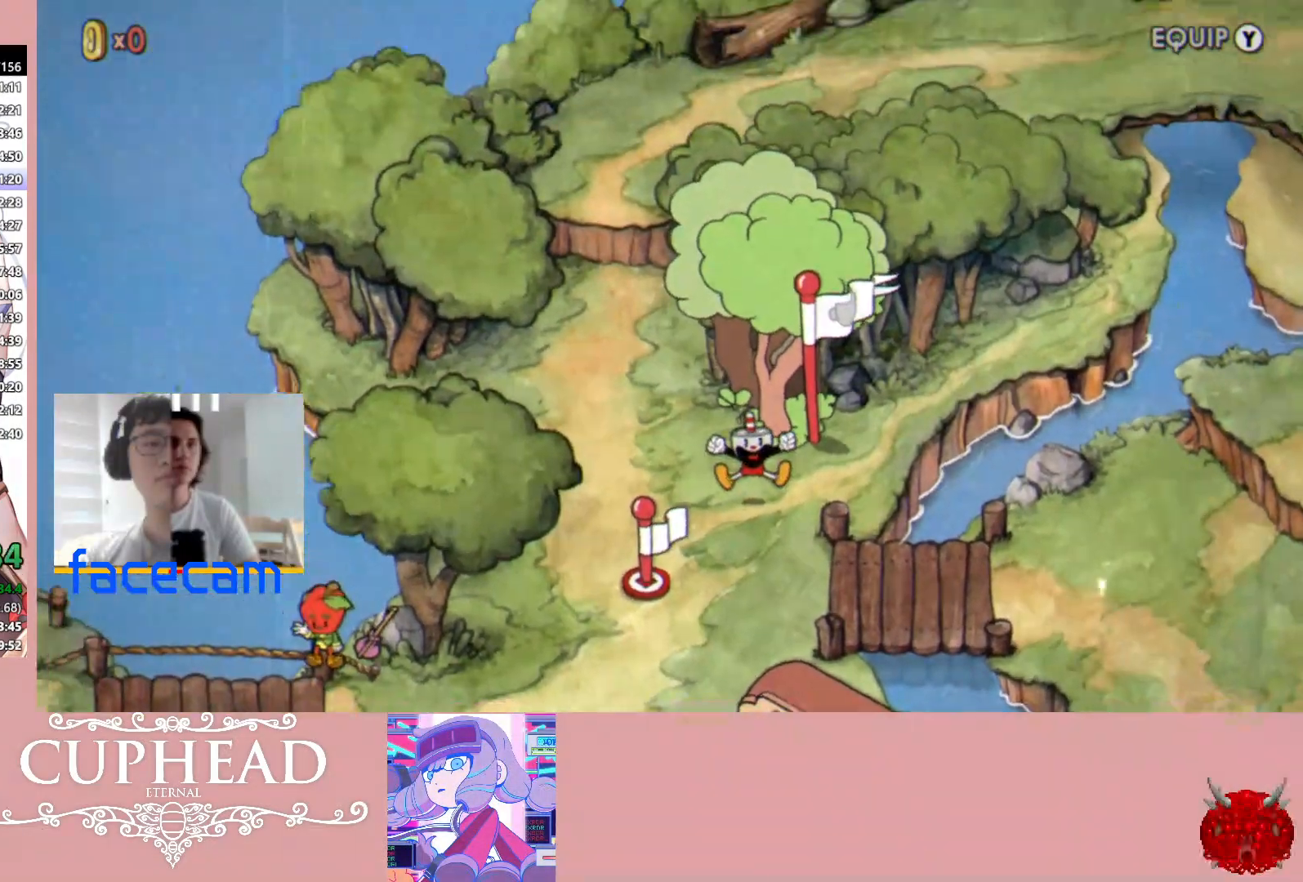
{"buttons": ["A"], "left_stick": "center", "right_stick": "center", "events": [[67, "right_stick", "center"], [283, "left_stick", "center"], [333, "A", "down"], [400, "A", "up"], [483, "A", "down"]]}
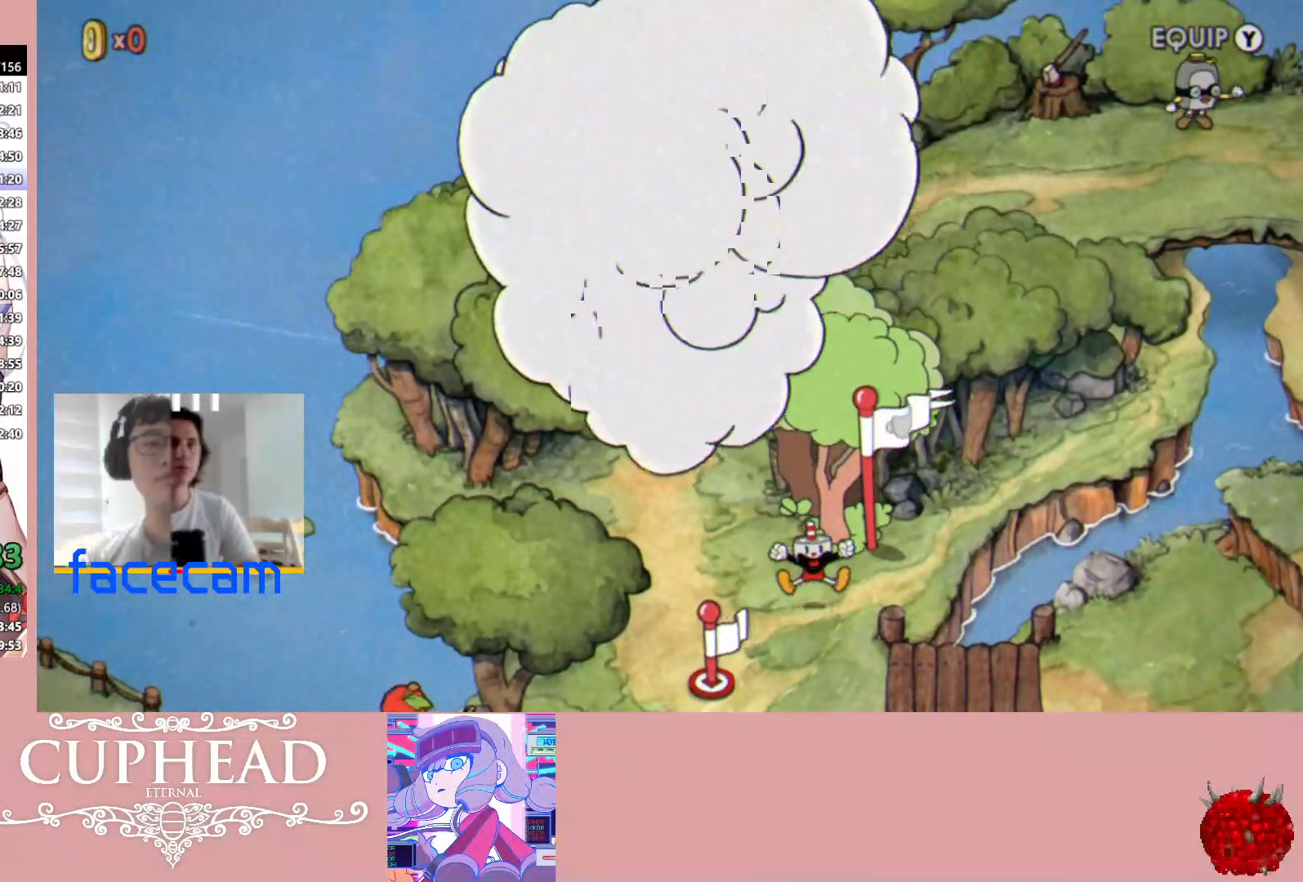
{"buttons": [], "left_stick": "center", "right_stick": "center", "events": [[67, "A", "up"], [167, "A", "down"], [250, "A", "up"], [317, "A", "down"], [417, "A", "up"]]}
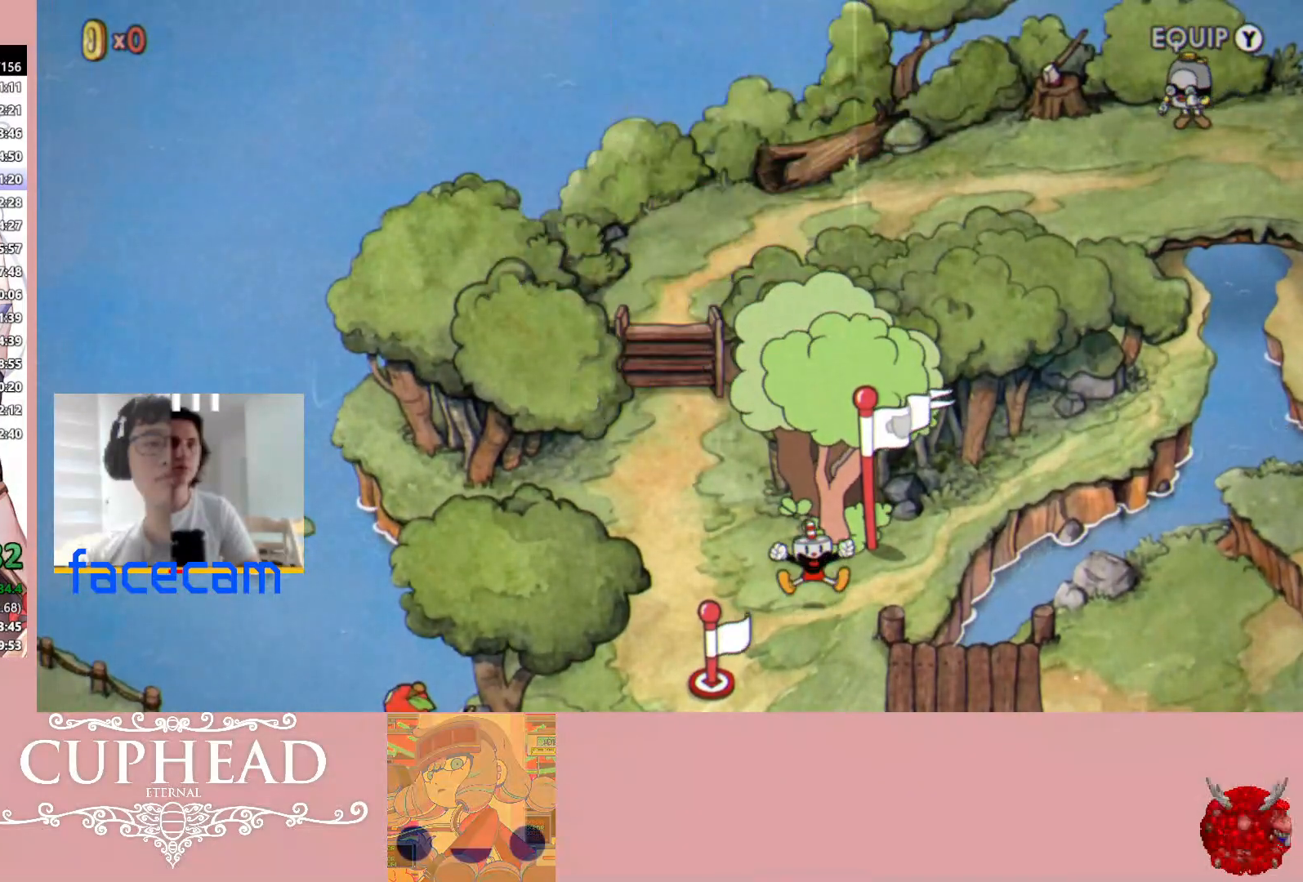
{"buttons": ["A"], "left_stick": "center", "right_stick": "center", "events": [[50, "A", "down"], [100, "A", "up"], [483, "A", "down"]]}
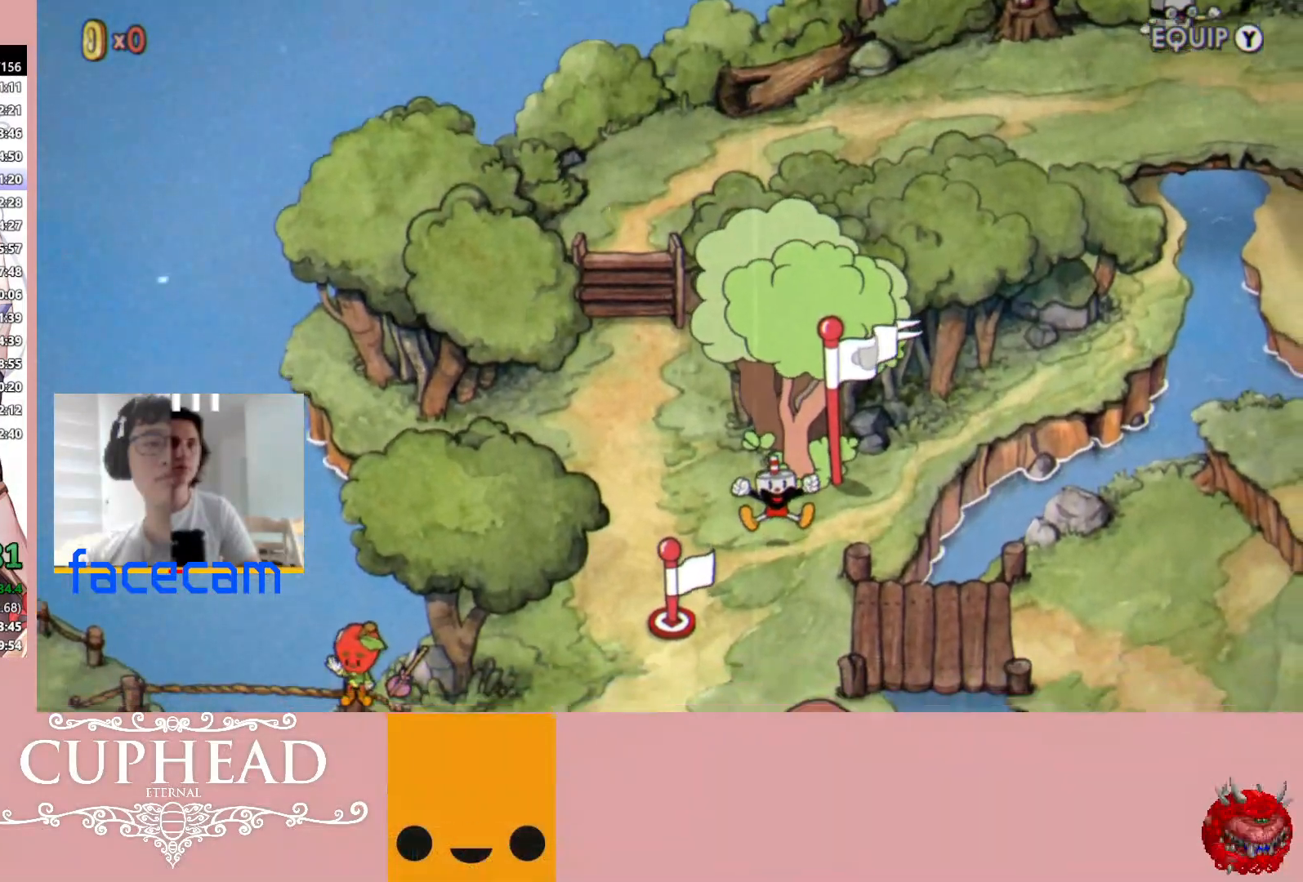
{"buttons": ["A"], "left_stick": "center", "right_stick": "center", "events": [[33, "A", "up"], [150, "A", "down"], [233, "A", "up"], [317, "A", "down"], [400, "A", "up"], [483, "A", "down"]]}